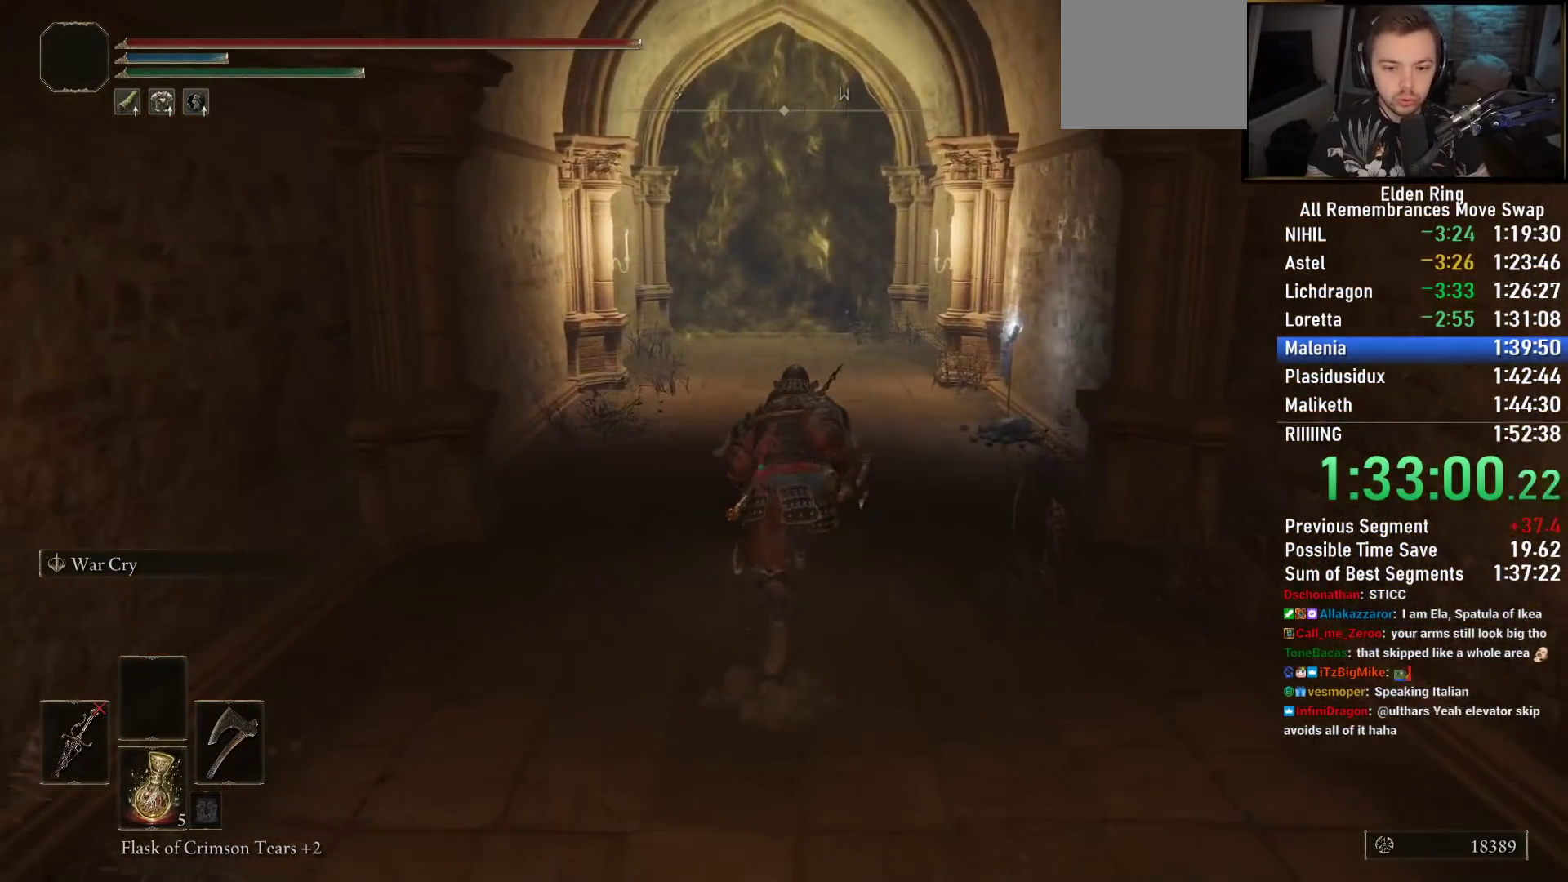
Gameplay with a controller (PlayStation layout); each line is a JSON object with the inputs held at the frame after it (dt_ms = milliseconds from this image to that frame). "events" lists button and stick changes between this image and that frame as [ms after this image, input, new state], when the widget could be followed in between.
{"dt_ms": 500, "buttons": ["CIRCLE"], "left_stick": "up", "right_stick": "center", "events": []}
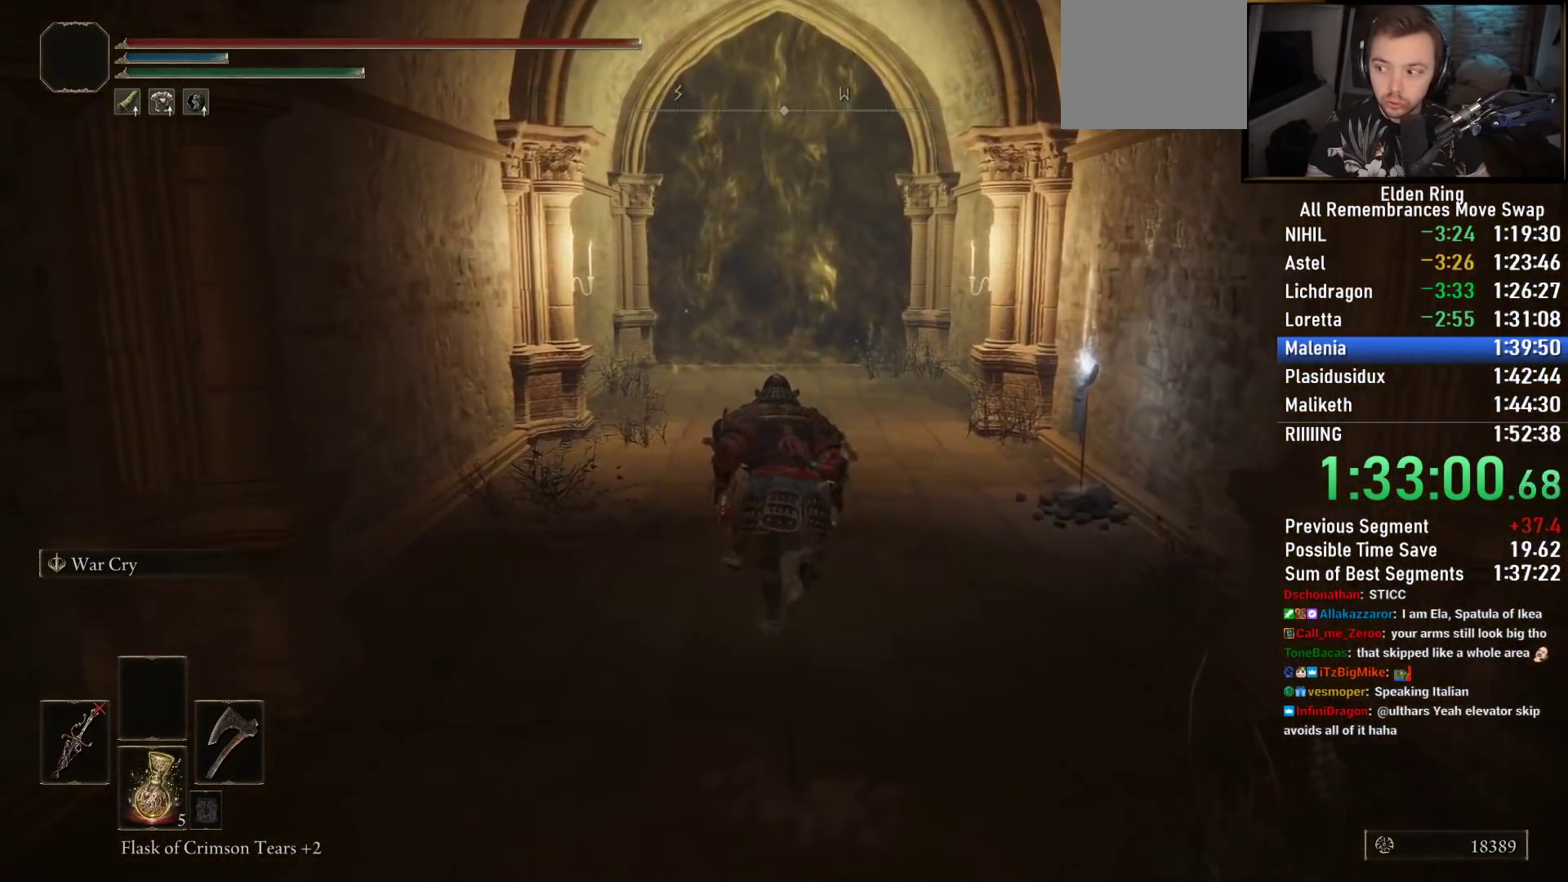
{"dt_ms": 500, "buttons": ["CIRCLE"], "left_stick": "up", "right_stick": "center", "events": []}
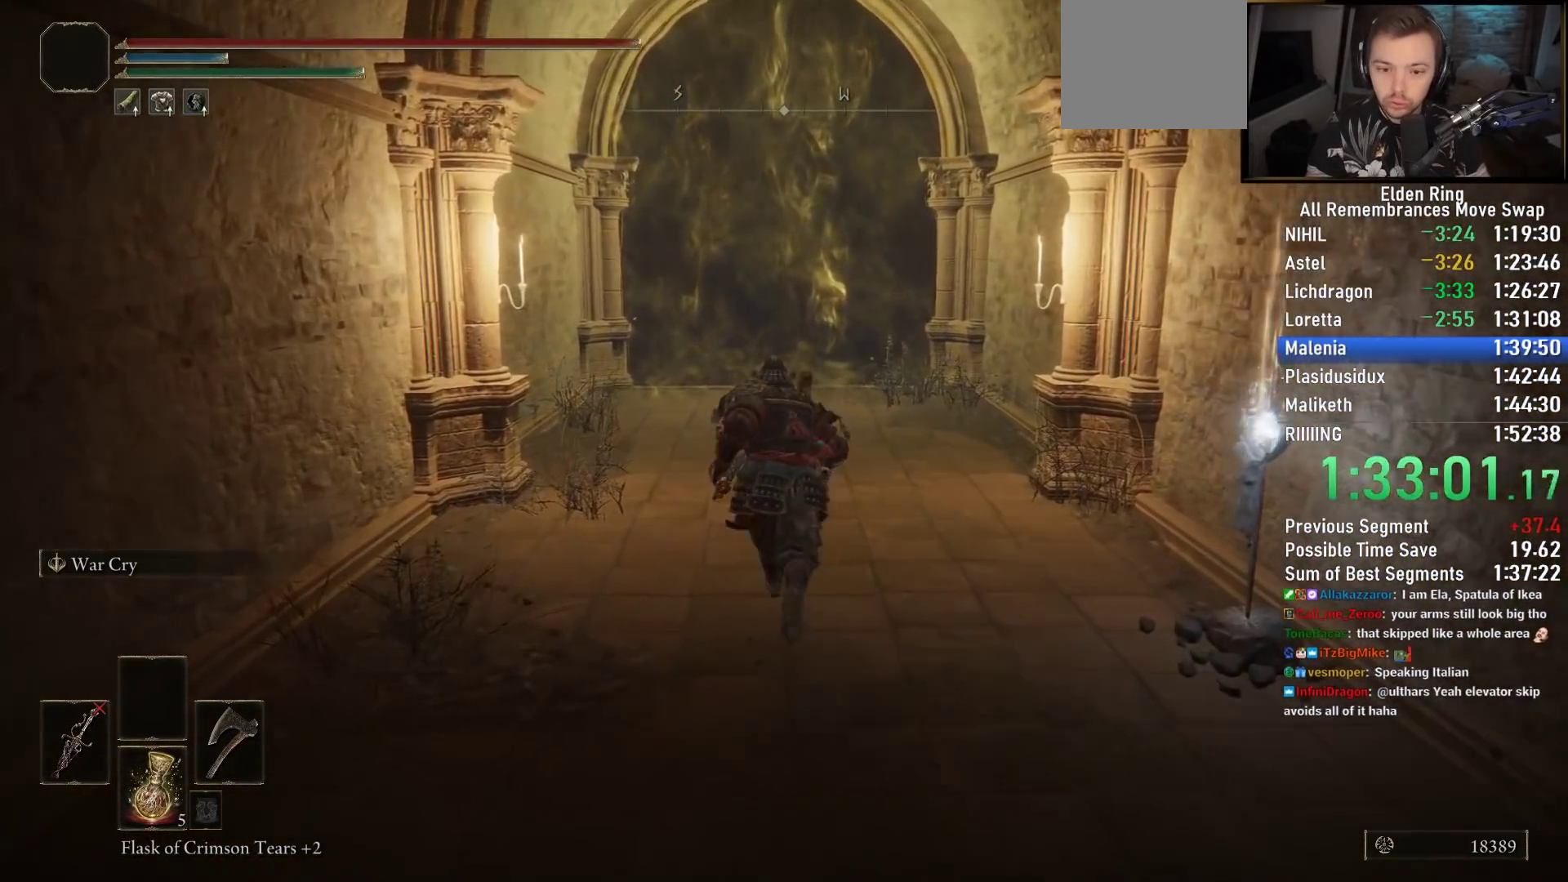
{"dt_ms": 500, "buttons": ["CIRCLE"], "left_stick": "up", "right_stick": "center", "events": []}
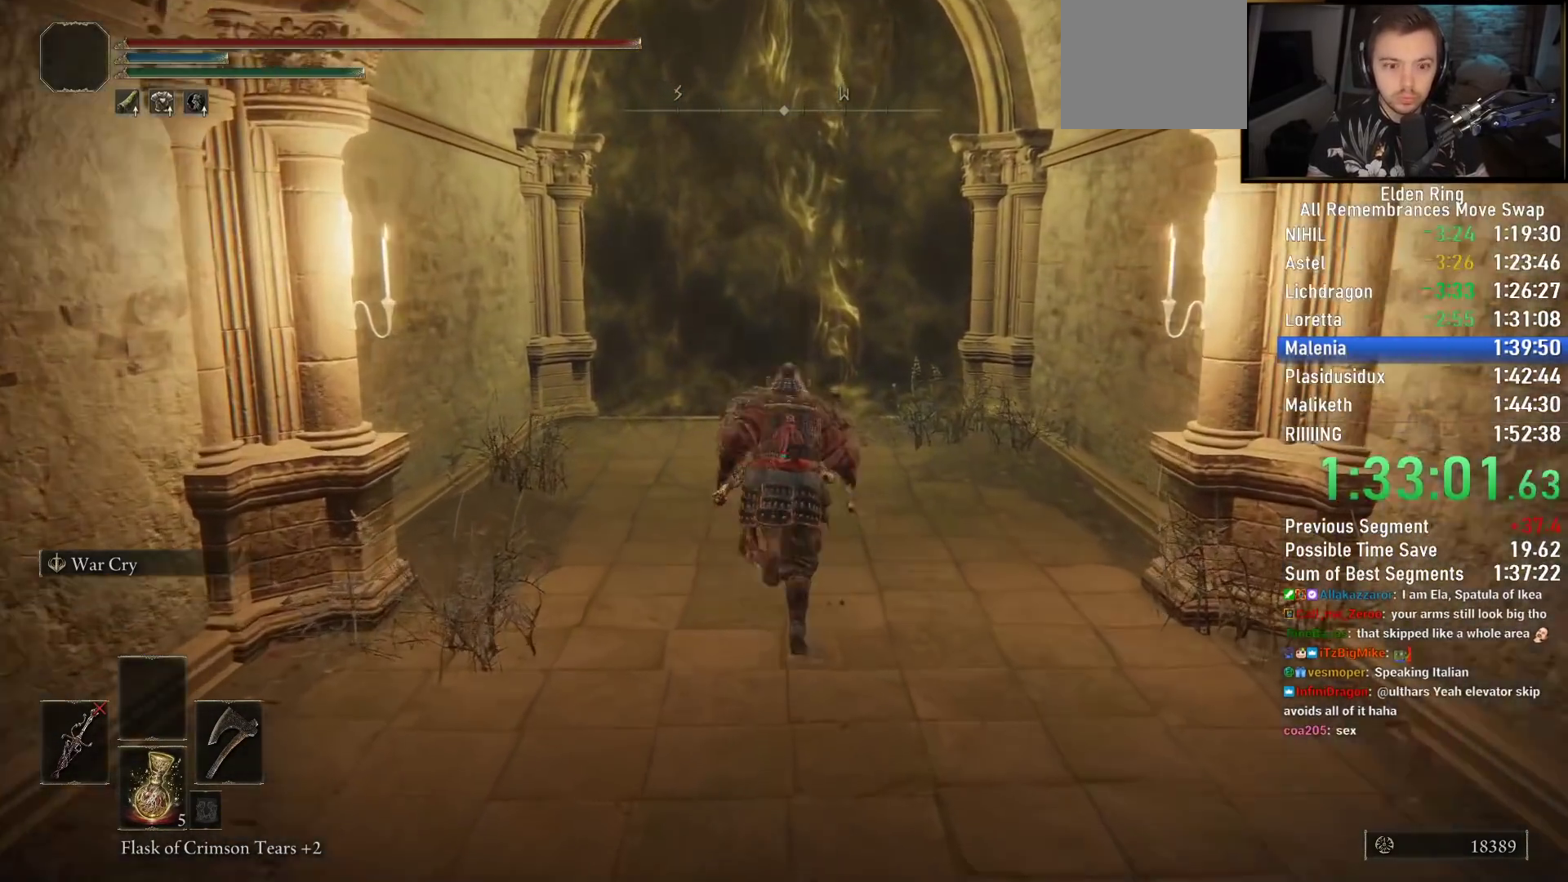
{"dt_ms": 500, "buttons": ["CIRCLE"], "left_stick": "up", "right_stick": "center", "events": []}
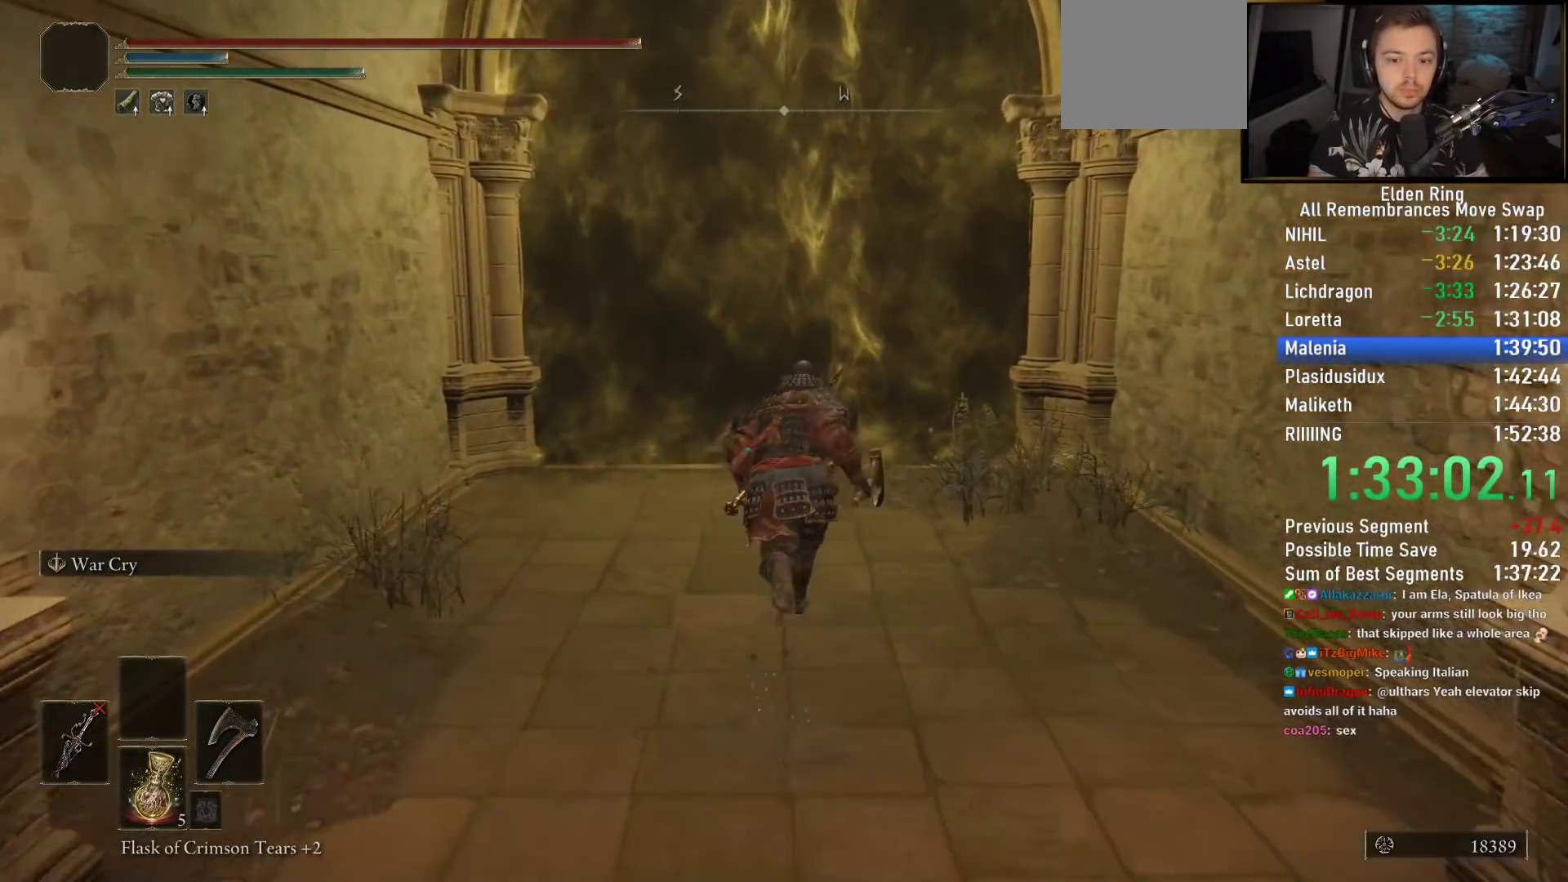
{"dt_ms": 500, "buttons": ["CIRCLE"], "left_stick": "up", "right_stick": "center", "events": [[300, "L2", "down"], [433, "L2", "up"]]}
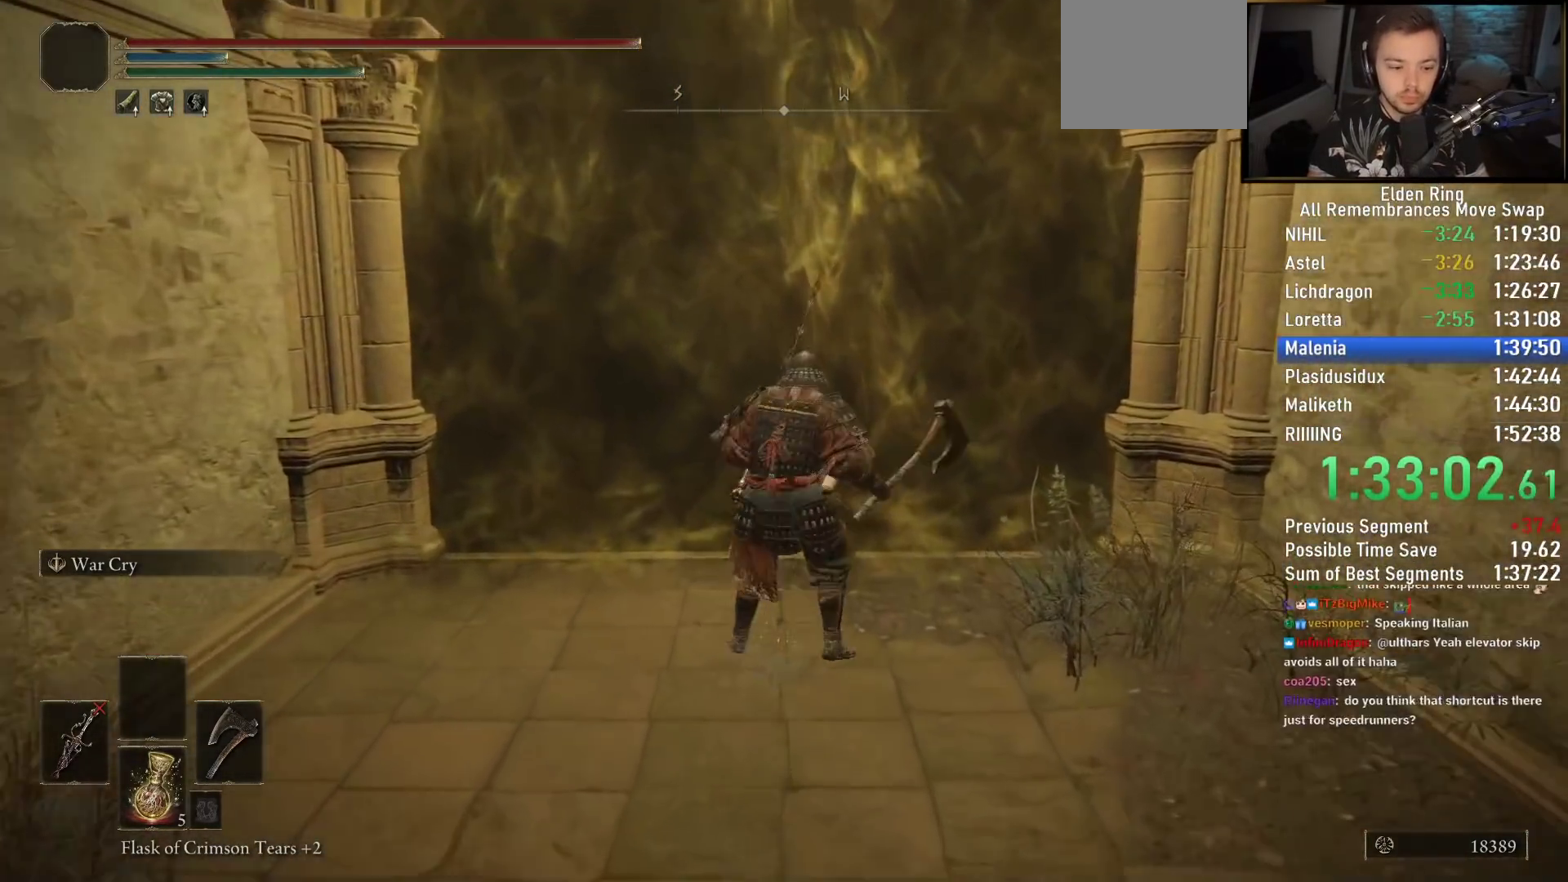
{"dt_ms": 500, "buttons": ["CIRCLE", "TRIANGLE"], "left_stick": "up", "right_stick": "center", "events": [[350, "TRIANGLE", "down"]]}
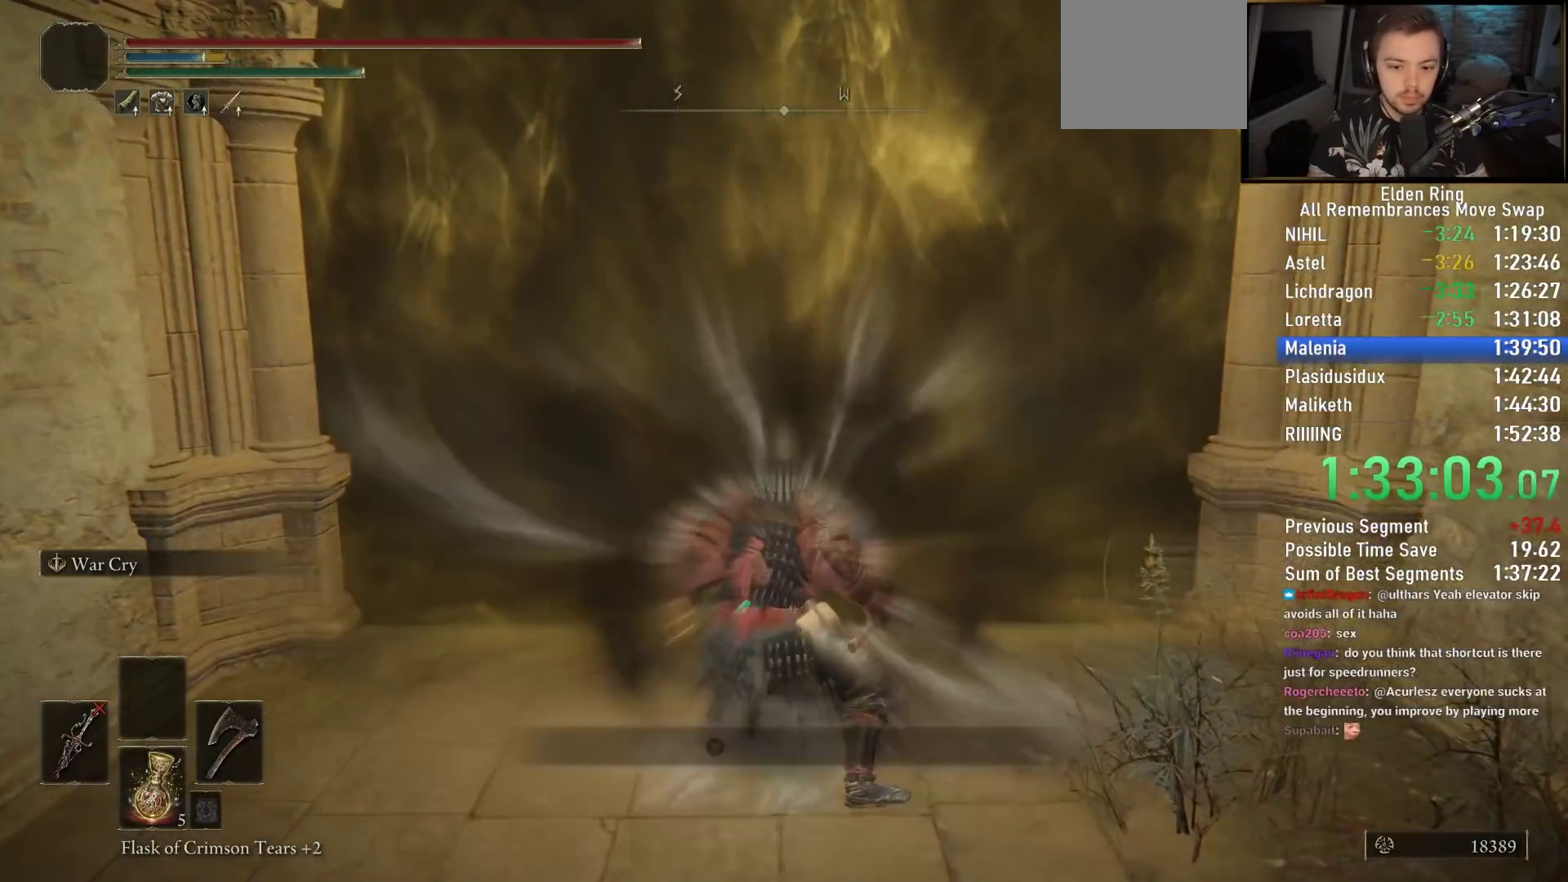
{"dt_ms": 500, "buttons": ["CIRCLE", "TRIANGLE"], "left_stick": "up", "right_stick": "center", "events": []}
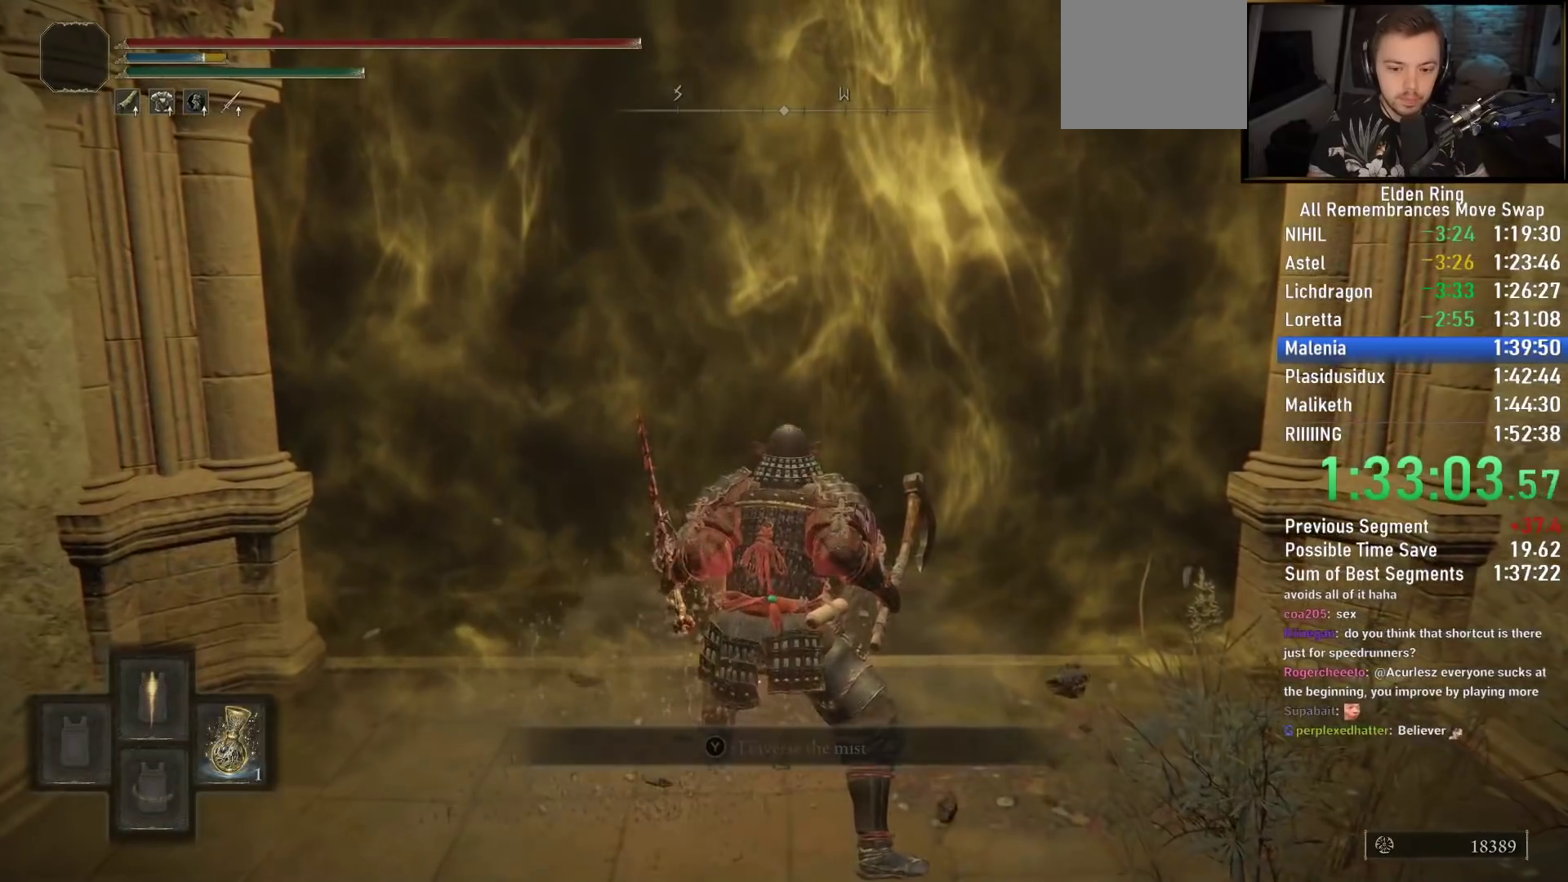
{"dt_ms": 500, "buttons": ["TRIANGLE"], "left_stick": "up", "right_stick": "center", "events": [[133, "L1", "down"], [267, "L1", "up"], [317, "CIRCLE", "up"], [317, "TRIANGLE", "up"], [500, "TRIANGLE", "down"]]}
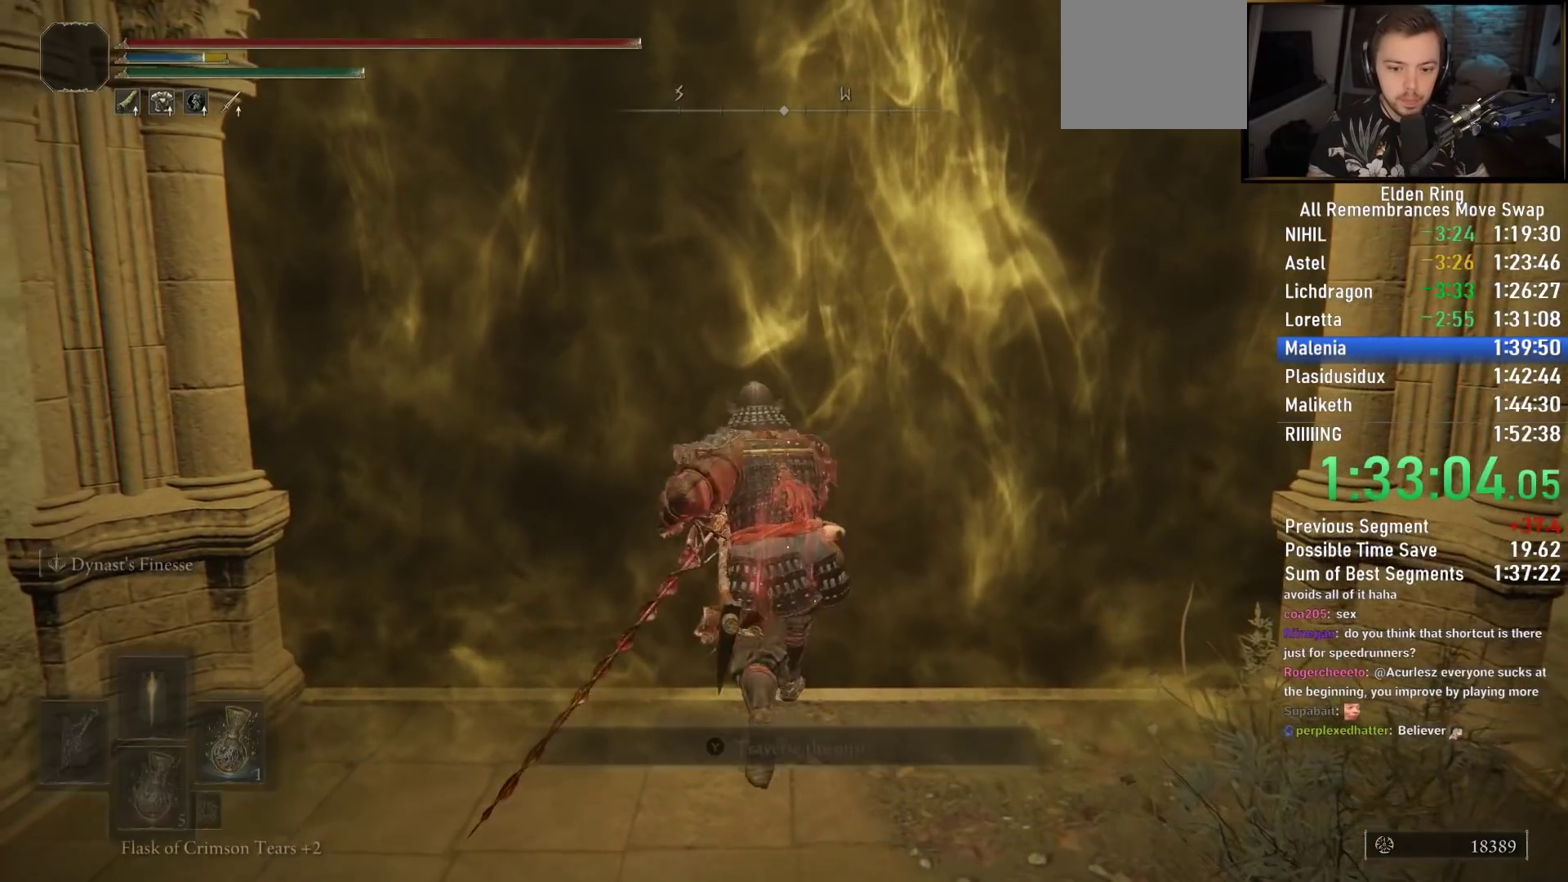
{"dt_ms": 500, "buttons": [], "left_stick": "up", "right_stick": "center", "events": [[67, "TRIANGLE", "up"], [150, "TRIANGLE", "down"], [200, "TRIANGLE", "up"], [283, "TRIANGLE", "down"], [350, "TRIANGLE", "up"], [417, "TRIANGLE", "down"], [467, "TRIANGLE", "up"]]}
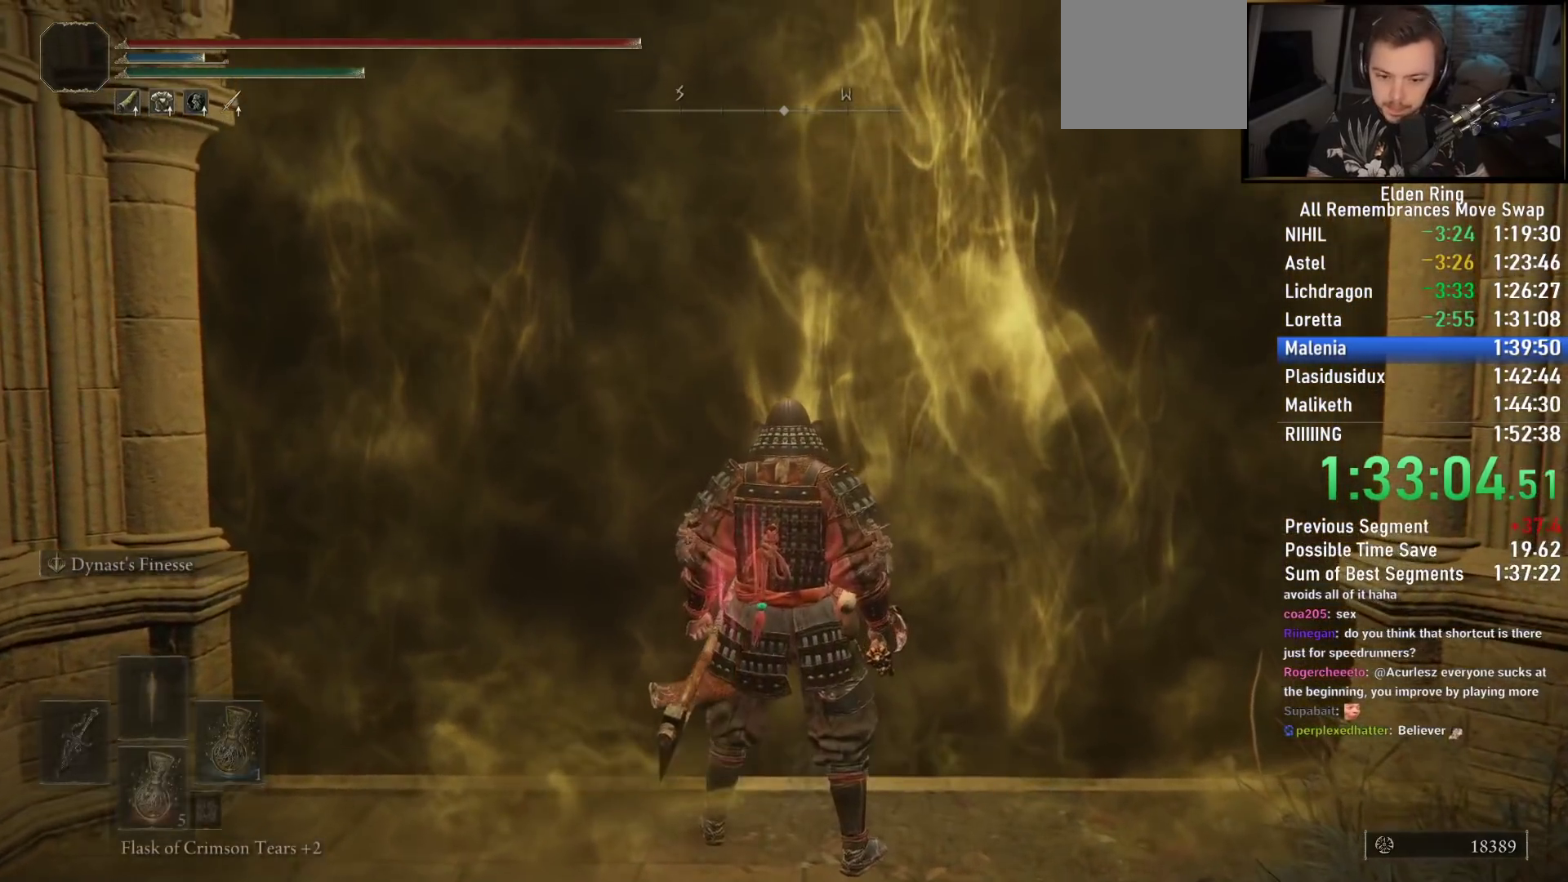
{"dt_ms": 500, "buttons": [], "left_stick": "center", "right_stick": "center", "events": [[33, "TRIANGLE", "down"], [117, "TRIANGLE", "up"], [217, "left_stick", "center"]]}
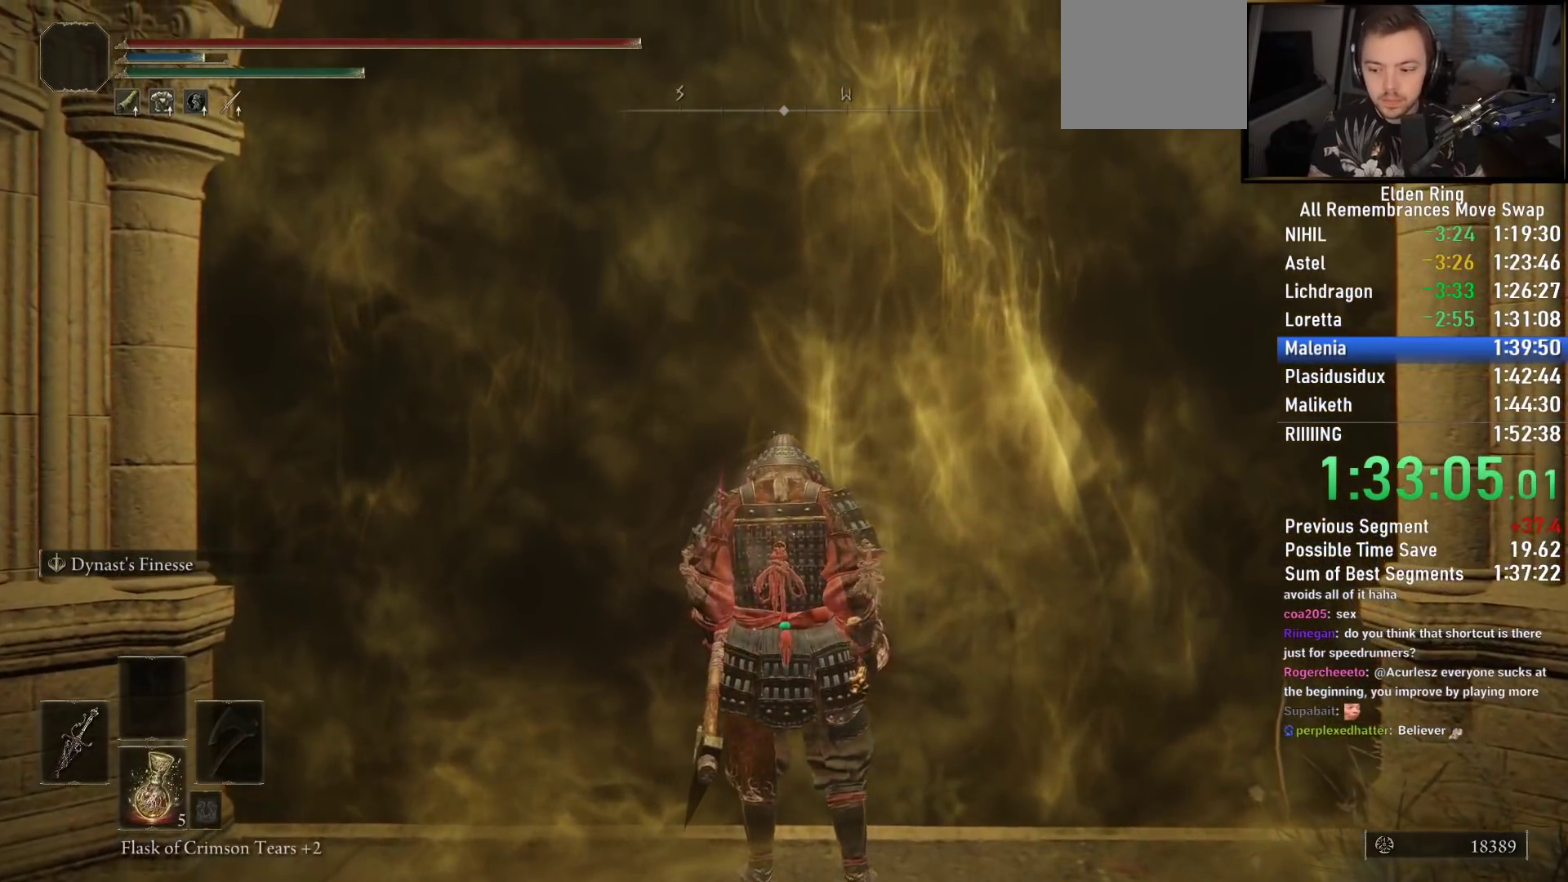
{"dt_ms": 500, "buttons": [], "left_stick": "center", "right_stick": "center", "events": []}
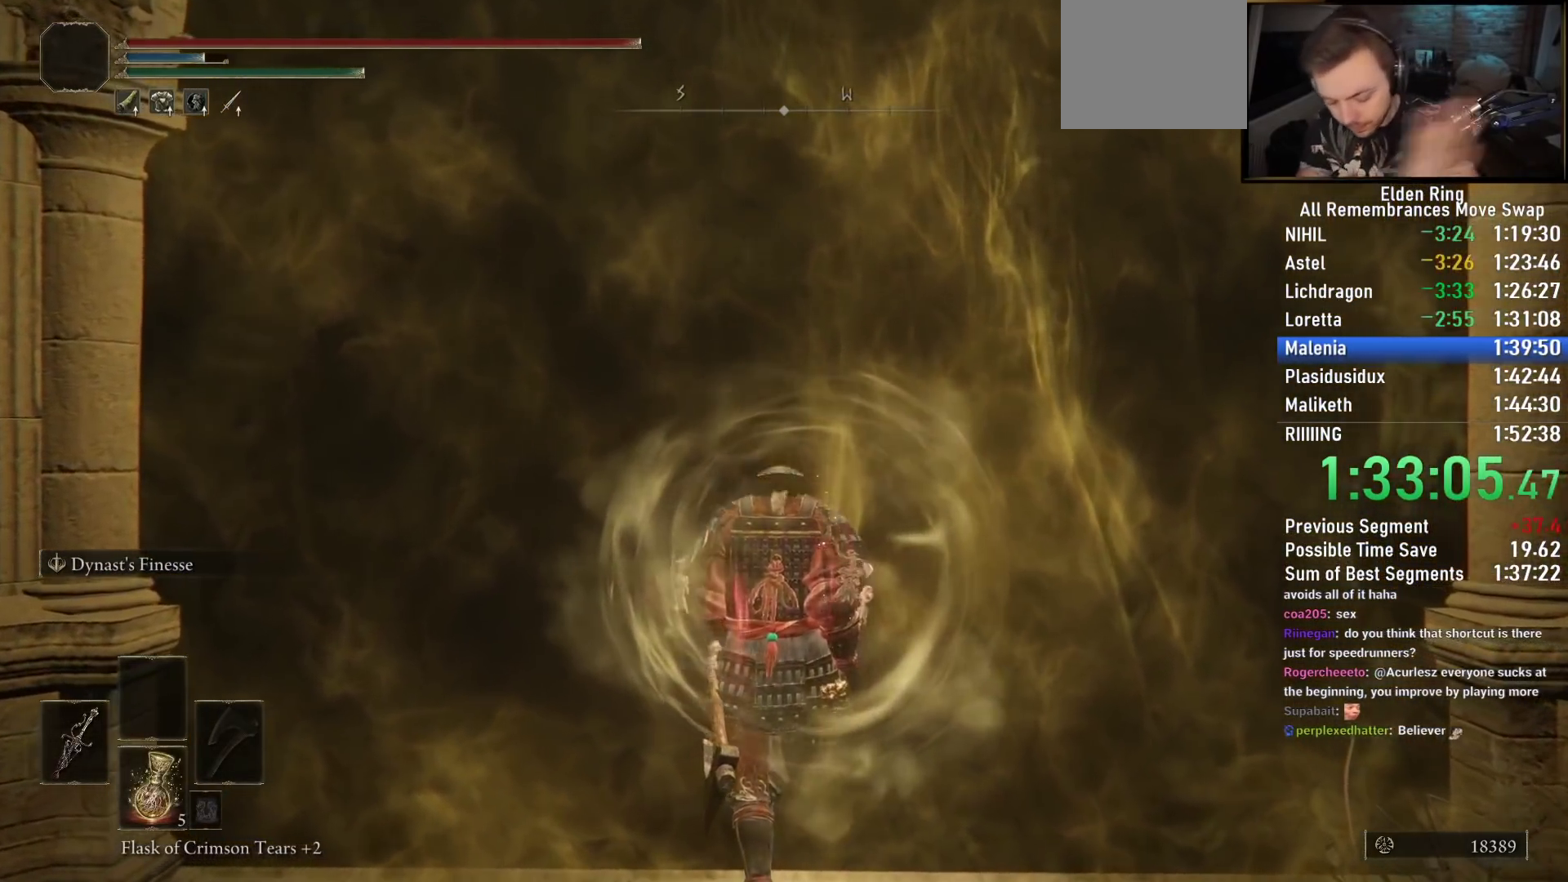
{"dt_ms": 500, "buttons": [], "left_stick": "center", "right_stick": "center", "events": []}
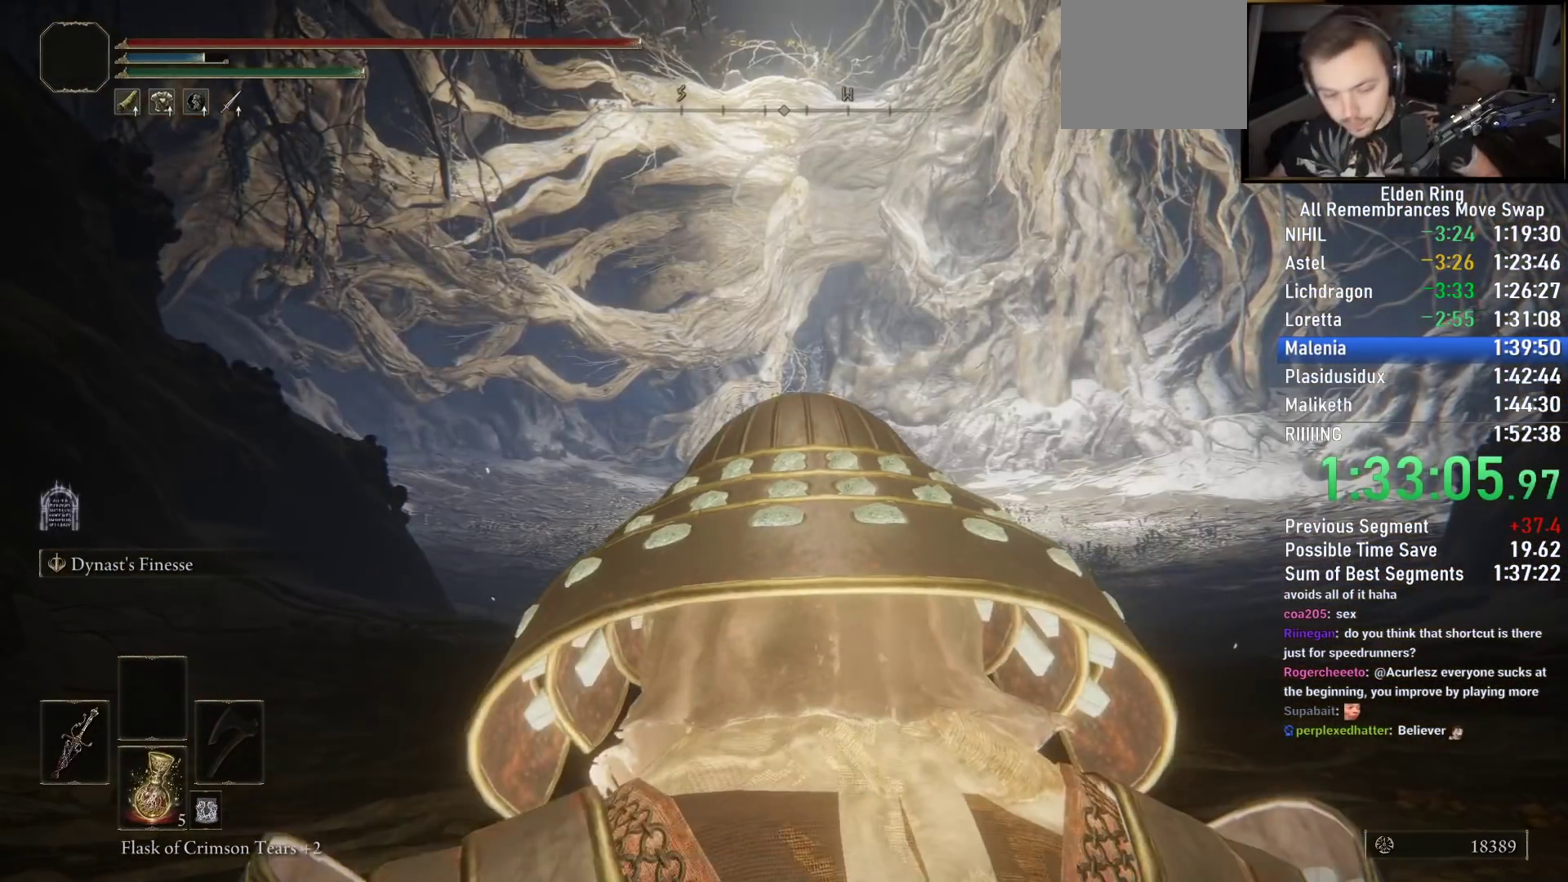
{"dt_ms": 500, "buttons": [], "left_stick": "center", "right_stick": "center", "events": []}
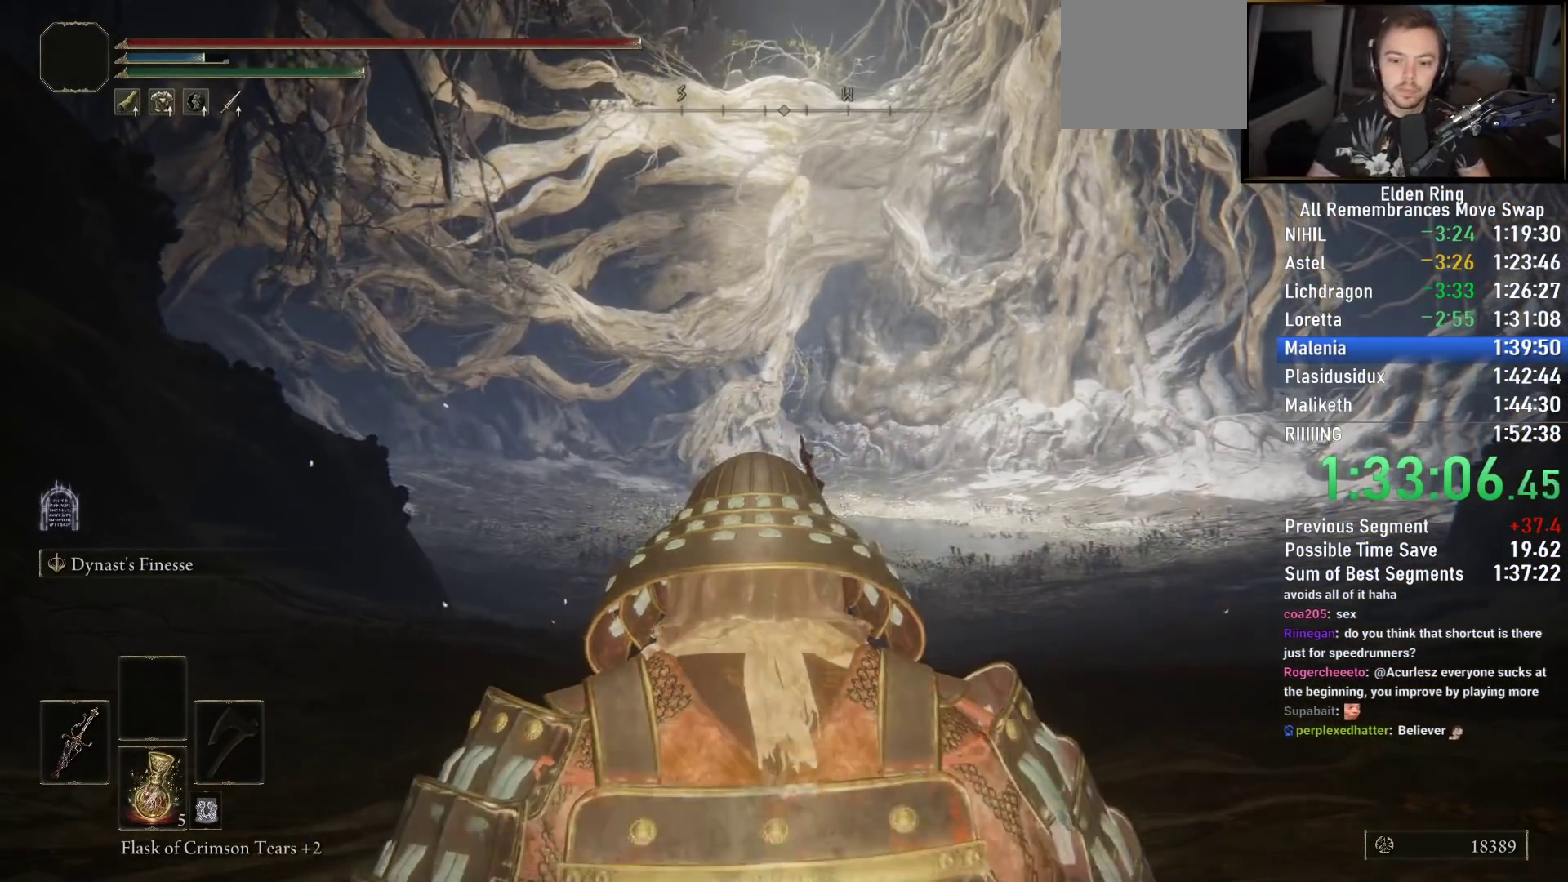
{"dt_ms": 500, "buttons": [], "left_stick": "up", "right_stick": "center", "events": [[33, "left_stick", "up"]]}
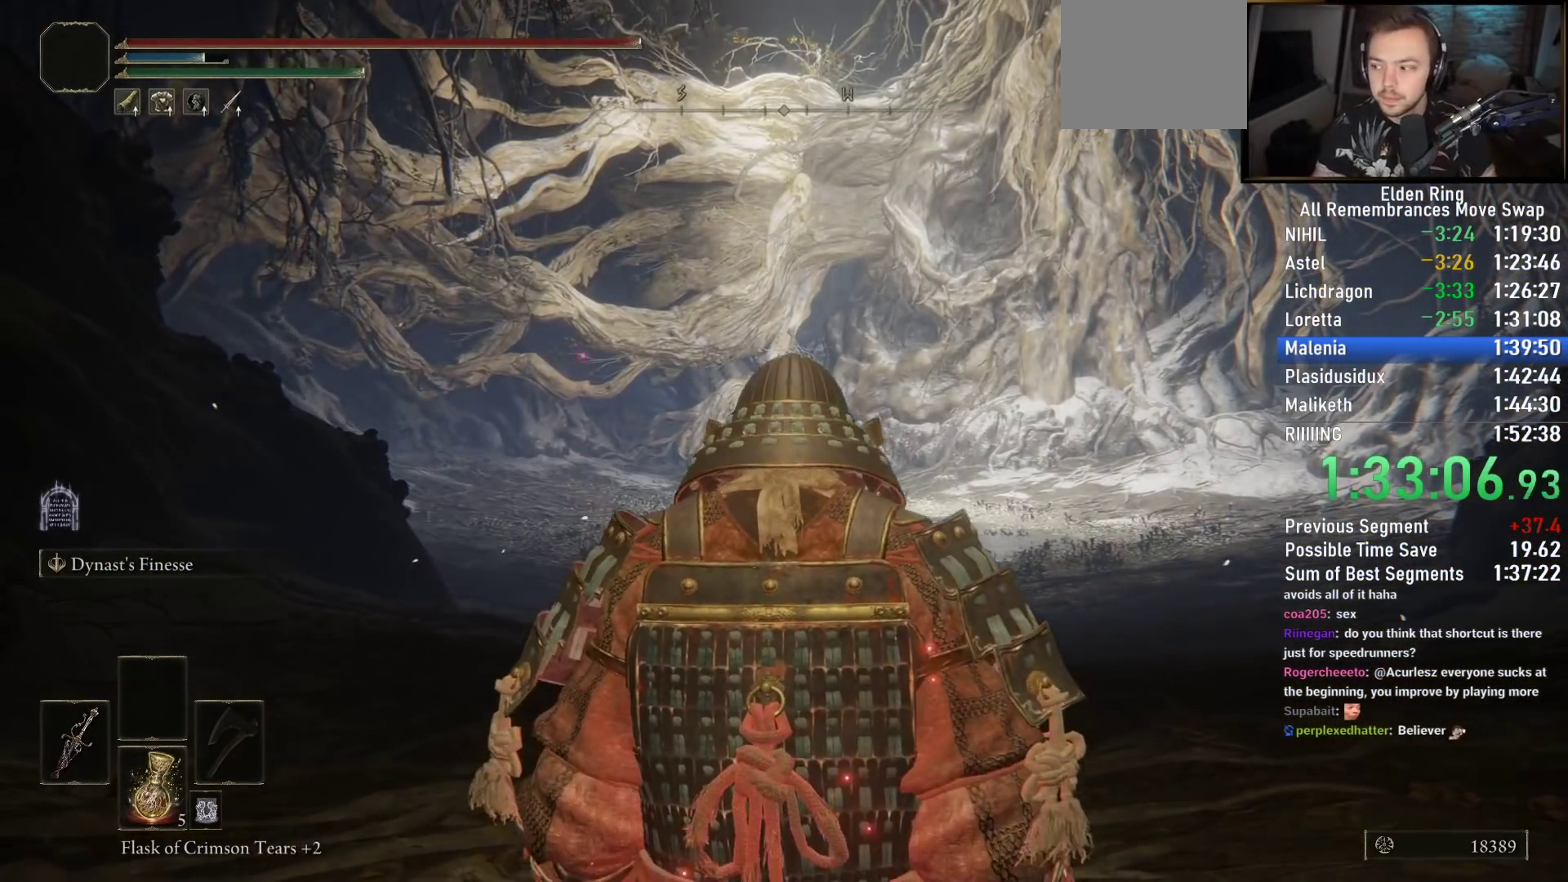
{"dt_ms": 500, "buttons": [], "left_stick": "up", "right_stick": "center", "events": []}
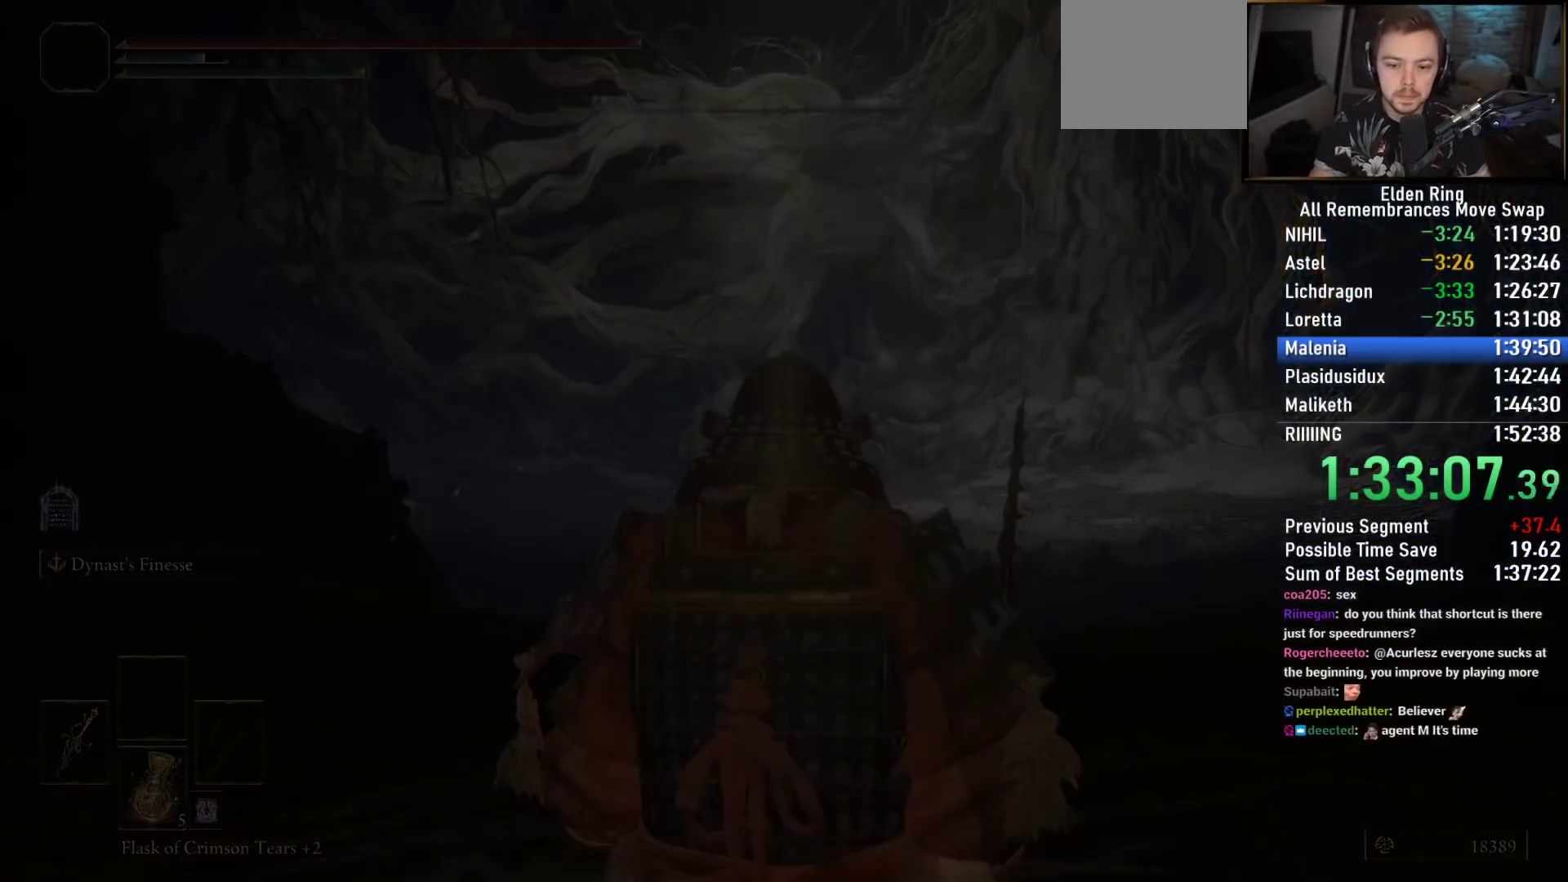
{"dt_ms": 500, "buttons": [], "left_stick": "center", "right_stick": "center", "events": [[67, "left_stick", "center"]]}
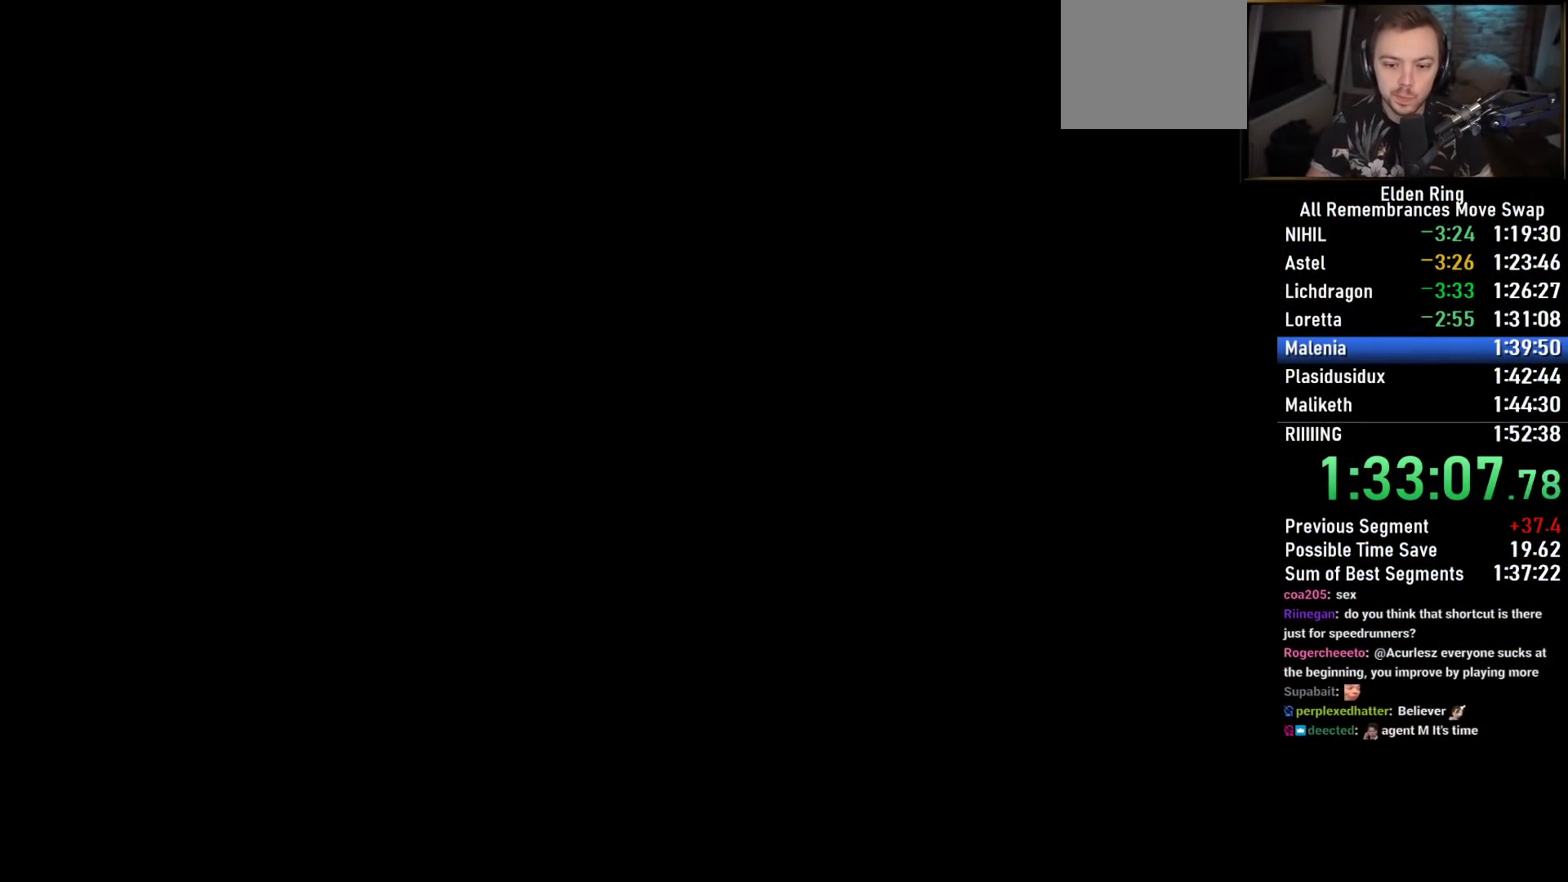
{"dt_ms": 500, "buttons": [], "left_stick": "center", "right_stick": "center", "events": []}
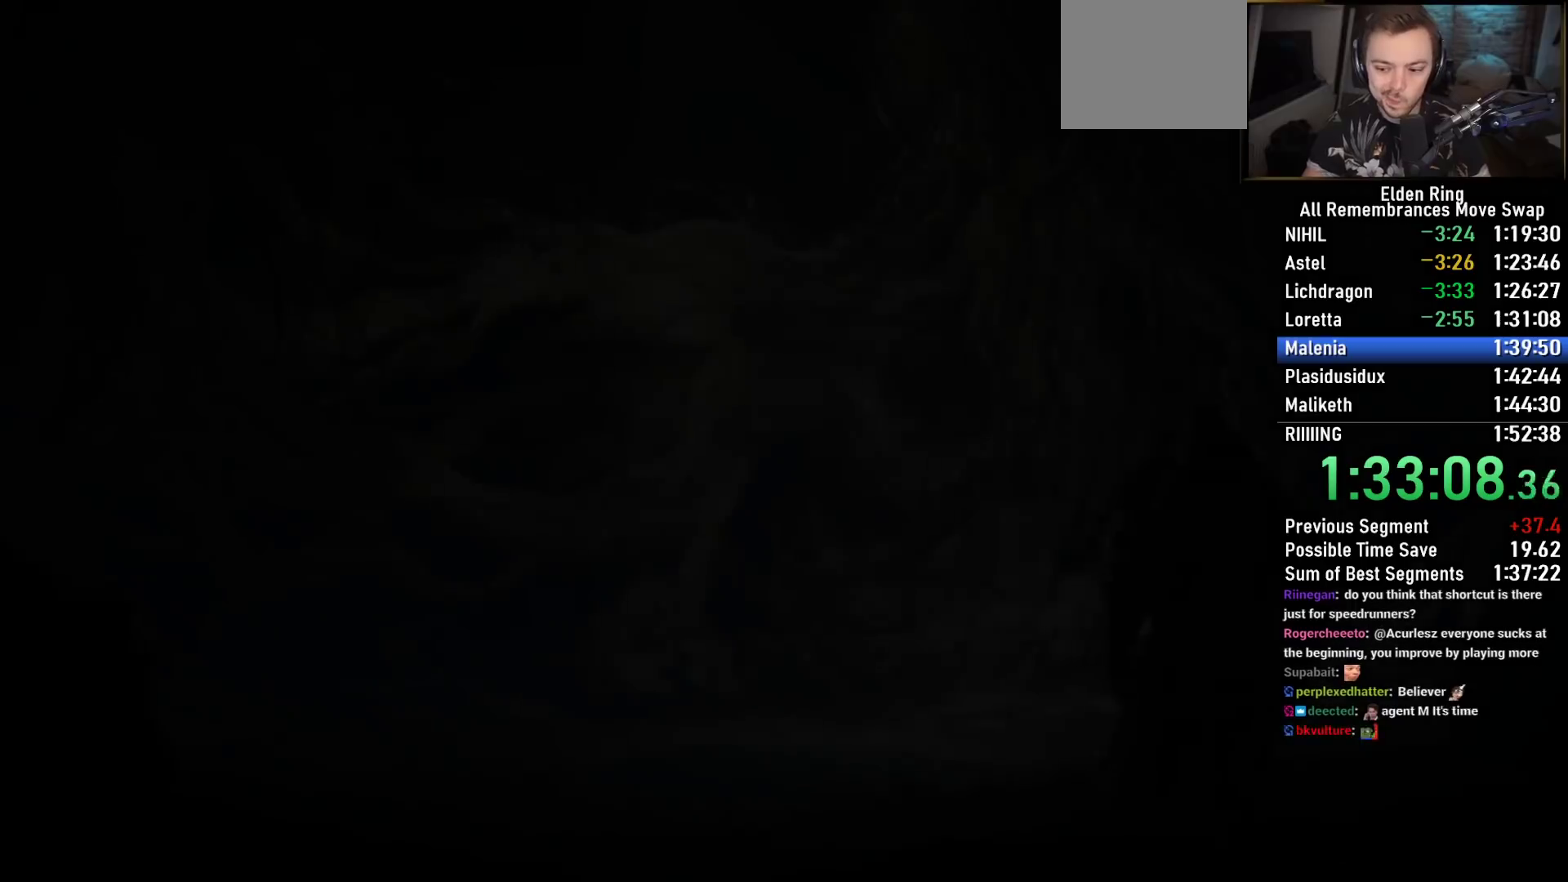
{"dt_ms": 500, "buttons": [], "left_stick": "center", "right_stick": "center", "events": [[83, "left_stick", "up"], [317, "left_stick", "center"]]}
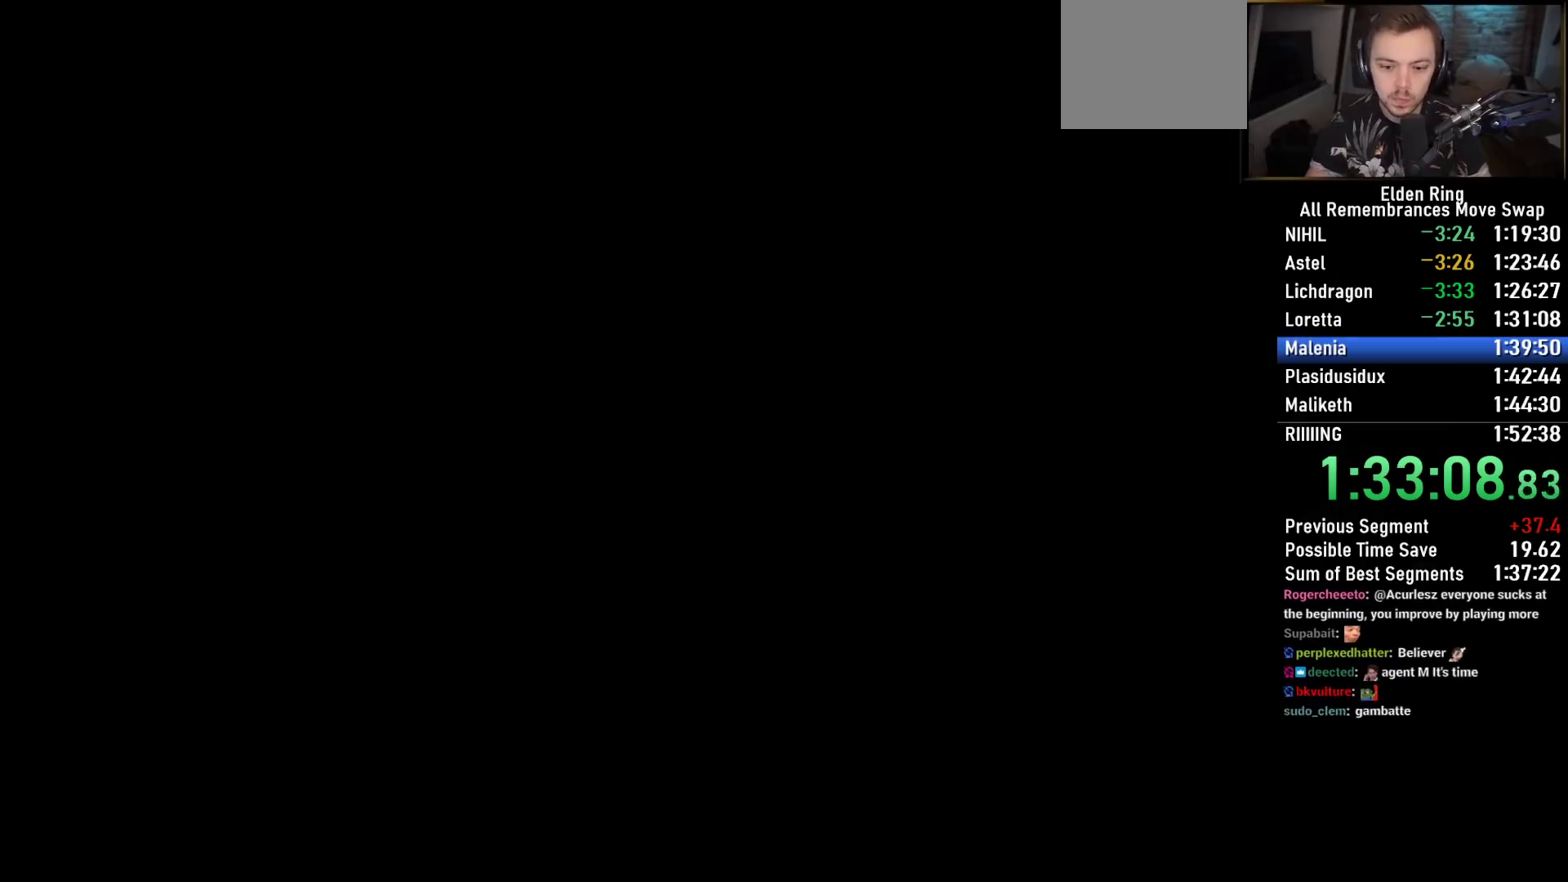
{"dt_ms": 500, "buttons": [], "left_stick": "center", "right_stick": "center", "events": [[217, "R3", "down"], [350, "R3", "up"]]}
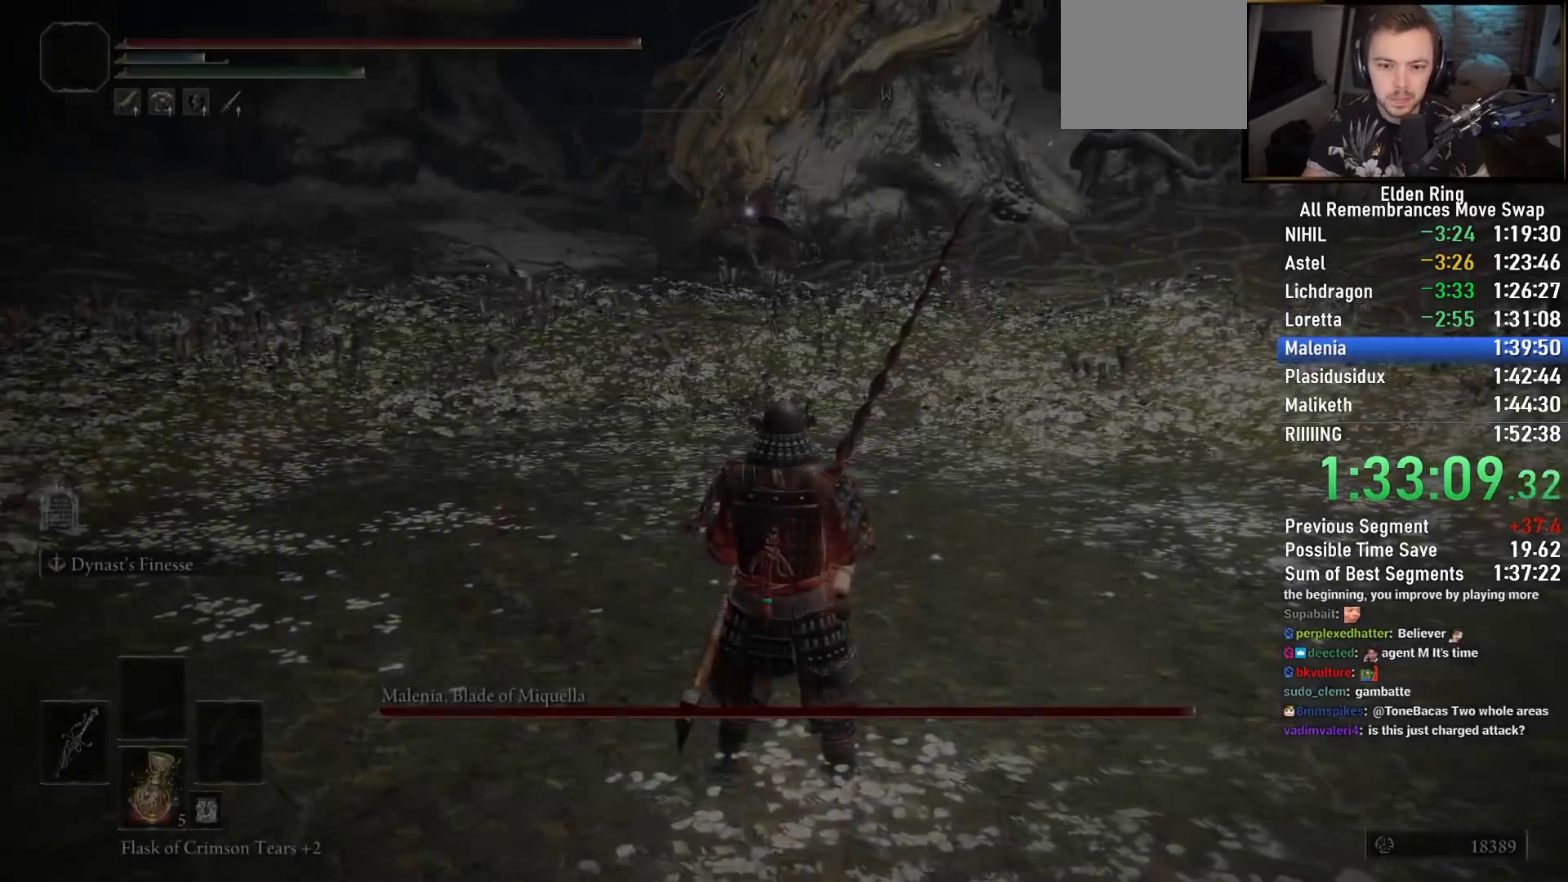
{"dt_ms": 500, "buttons": [], "left_stick": "down", "right_stick": "center", "events": [[167, "left_stick", "down-right"], [267, "left_stick", "down"]]}
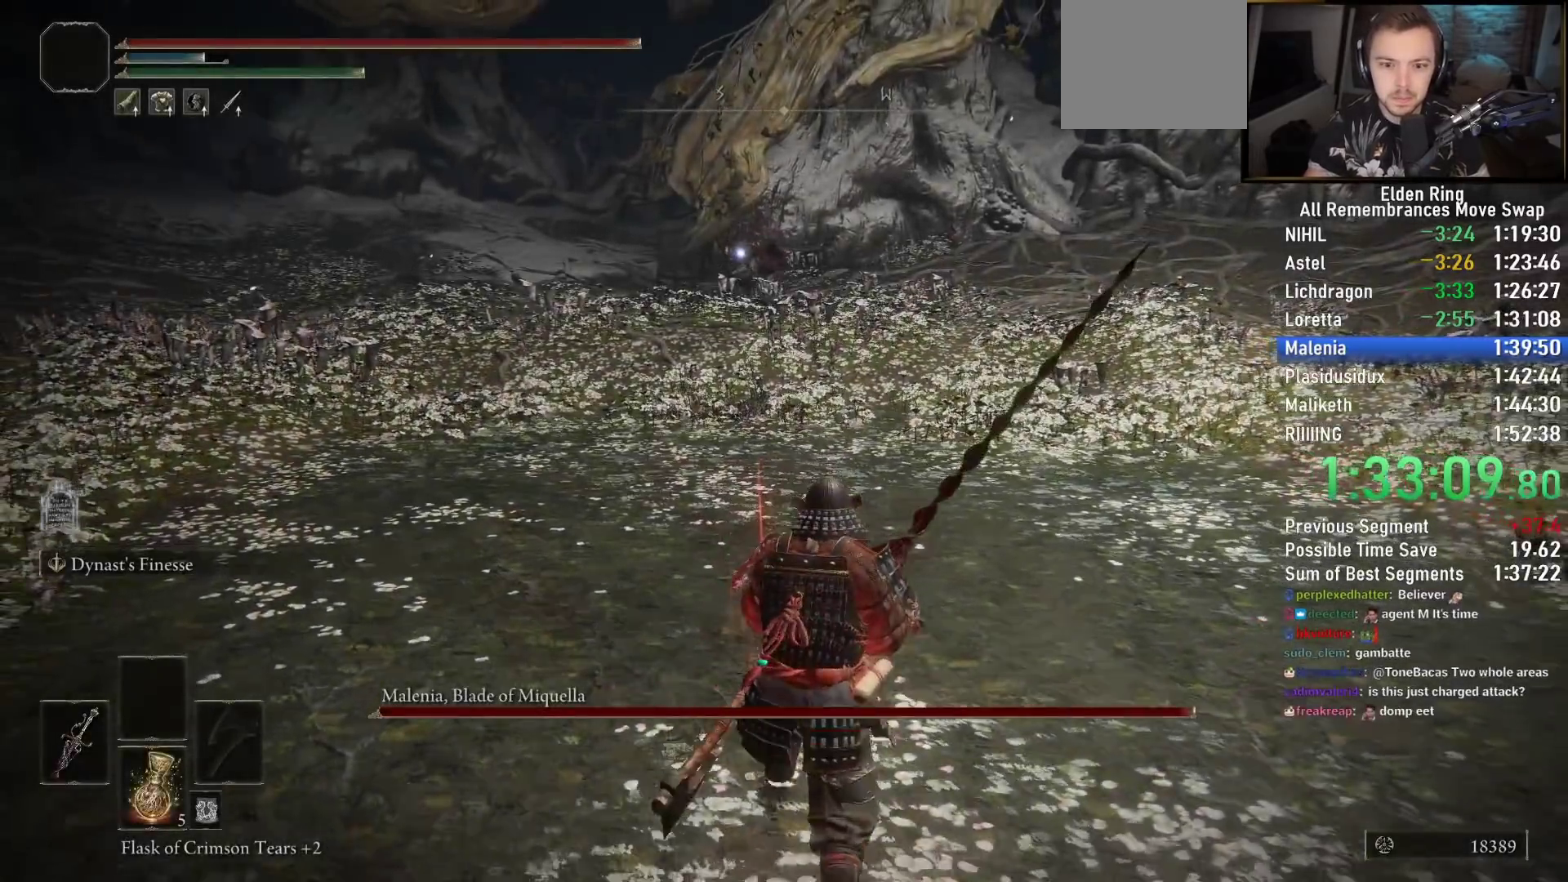
{"dt_ms": 500, "buttons": [], "left_stick": "down", "right_stick": "center", "events": [[250, "CIRCLE", "down"], [367, "CIRCLE", "up"]]}
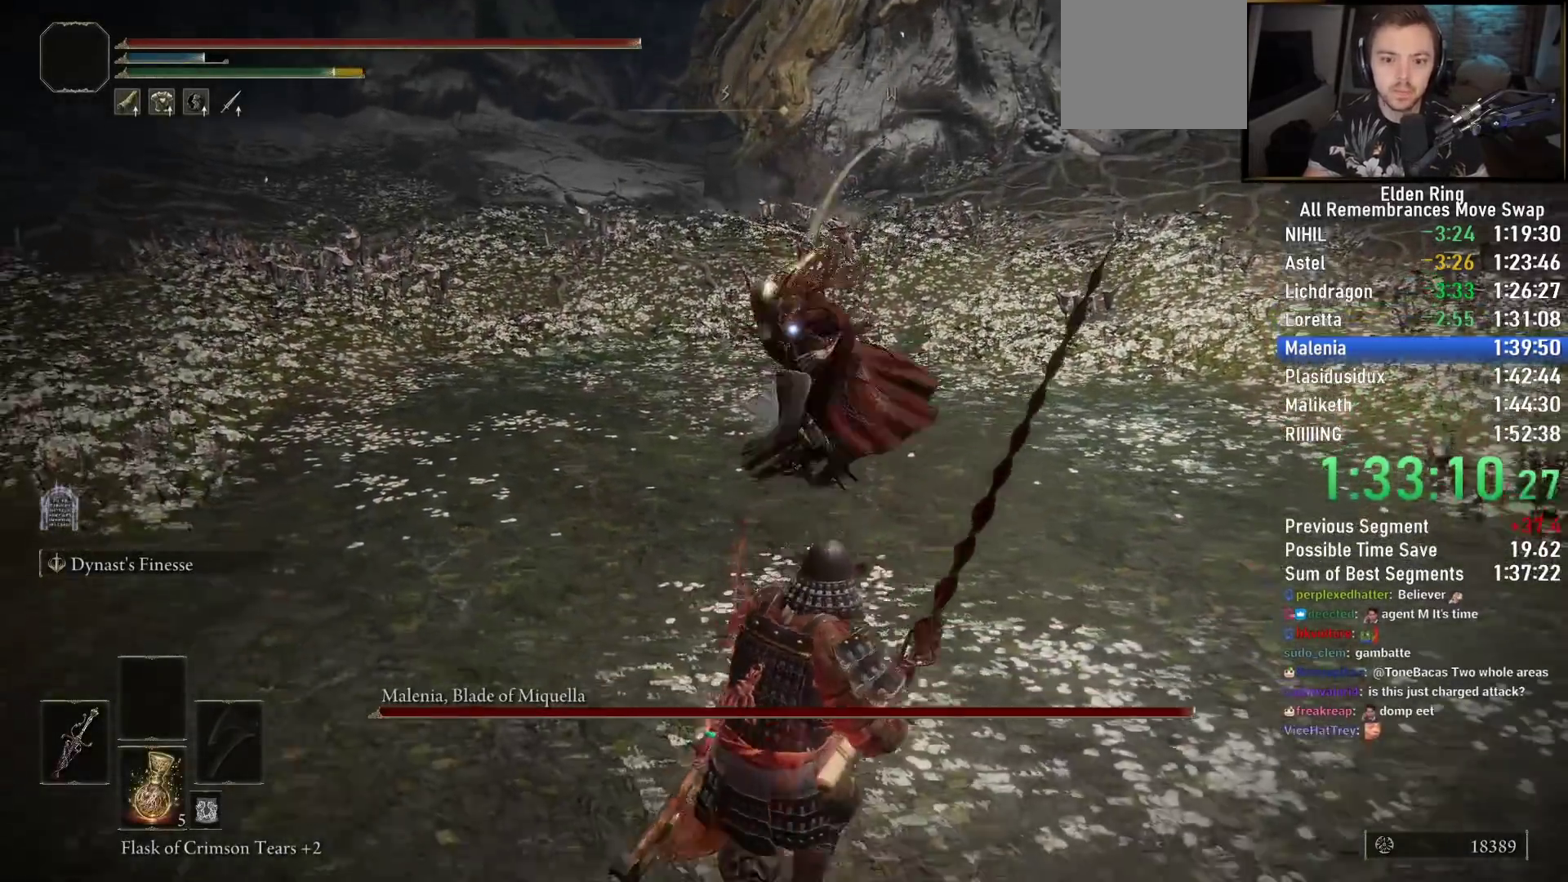
{"dt_ms": 500, "buttons": ["CIRCLE"], "left_stick": "up", "right_stick": "center", "events": [[250, "left_stick", "down-left"], [383, "left_stick", "up"], [483, "CIRCLE", "down"]]}
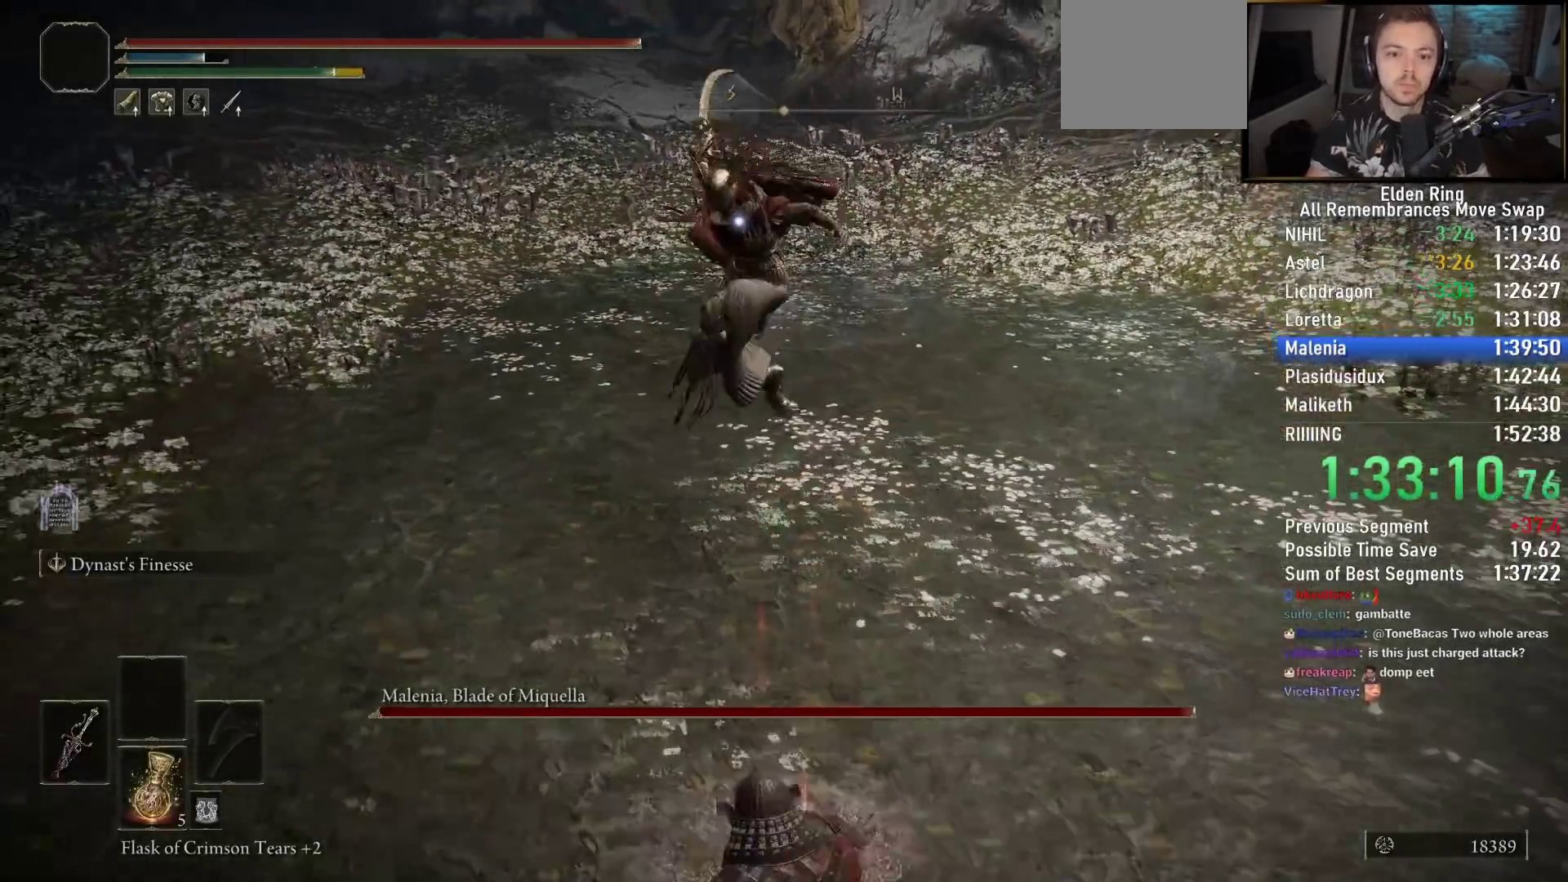
{"dt_ms": 500, "buttons": ["R1", "R2"], "left_stick": "center", "right_stick": "center", "events": [[67, "CIRCLE", "up"], [400, "left_stick", "center"], [483, "R1", "down"], [483, "R2", "down"]]}
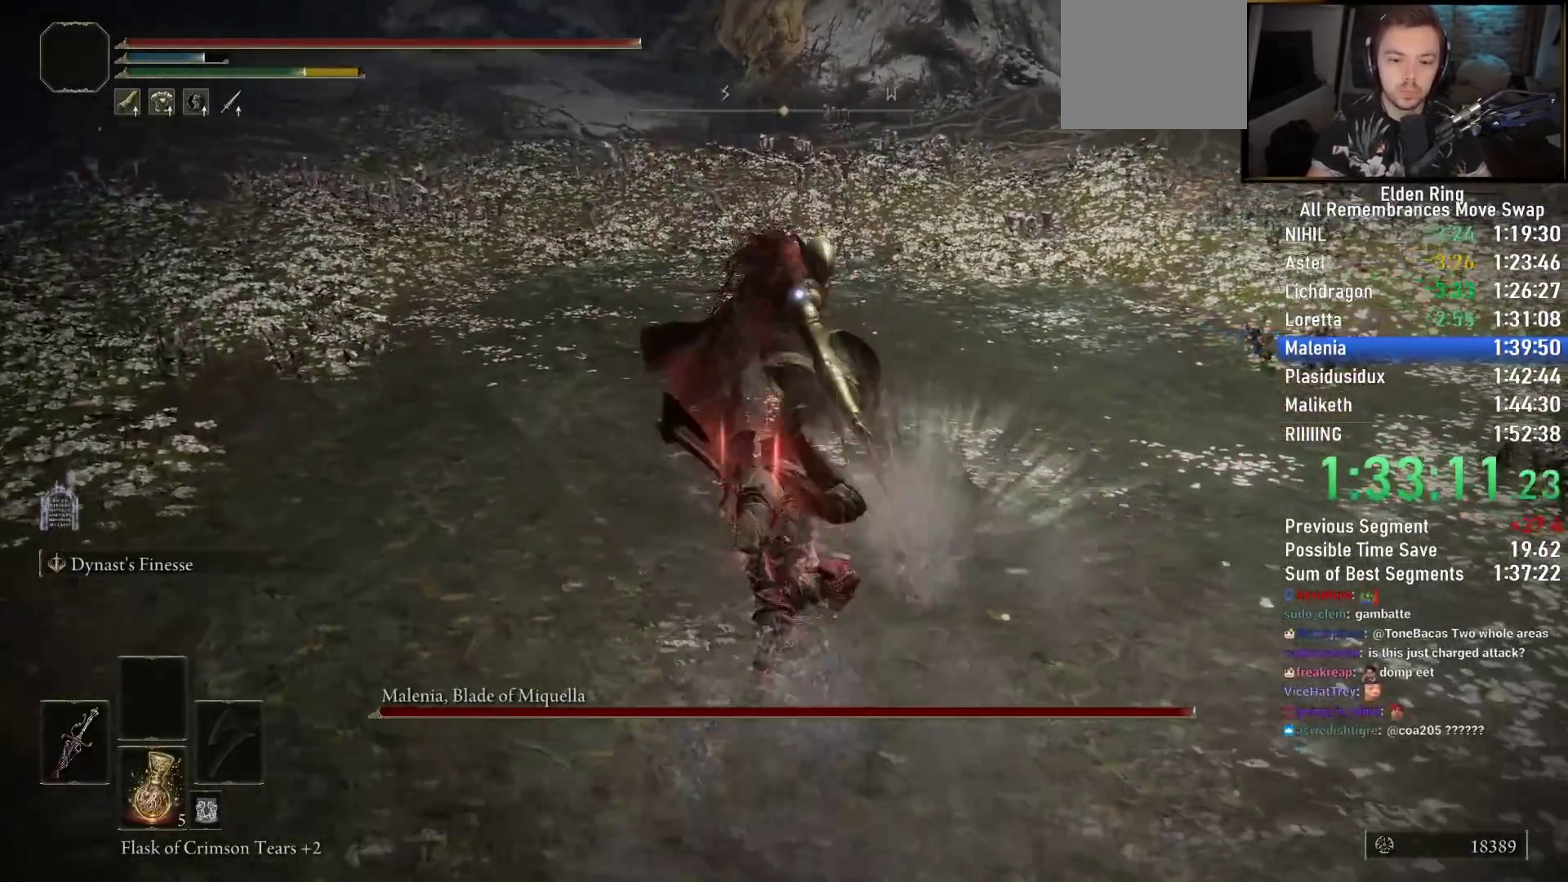
{"dt_ms": 500, "buttons": ["R2"], "left_stick": "center", "right_stick": "center", "events": [[500, "R1", "up"]]}
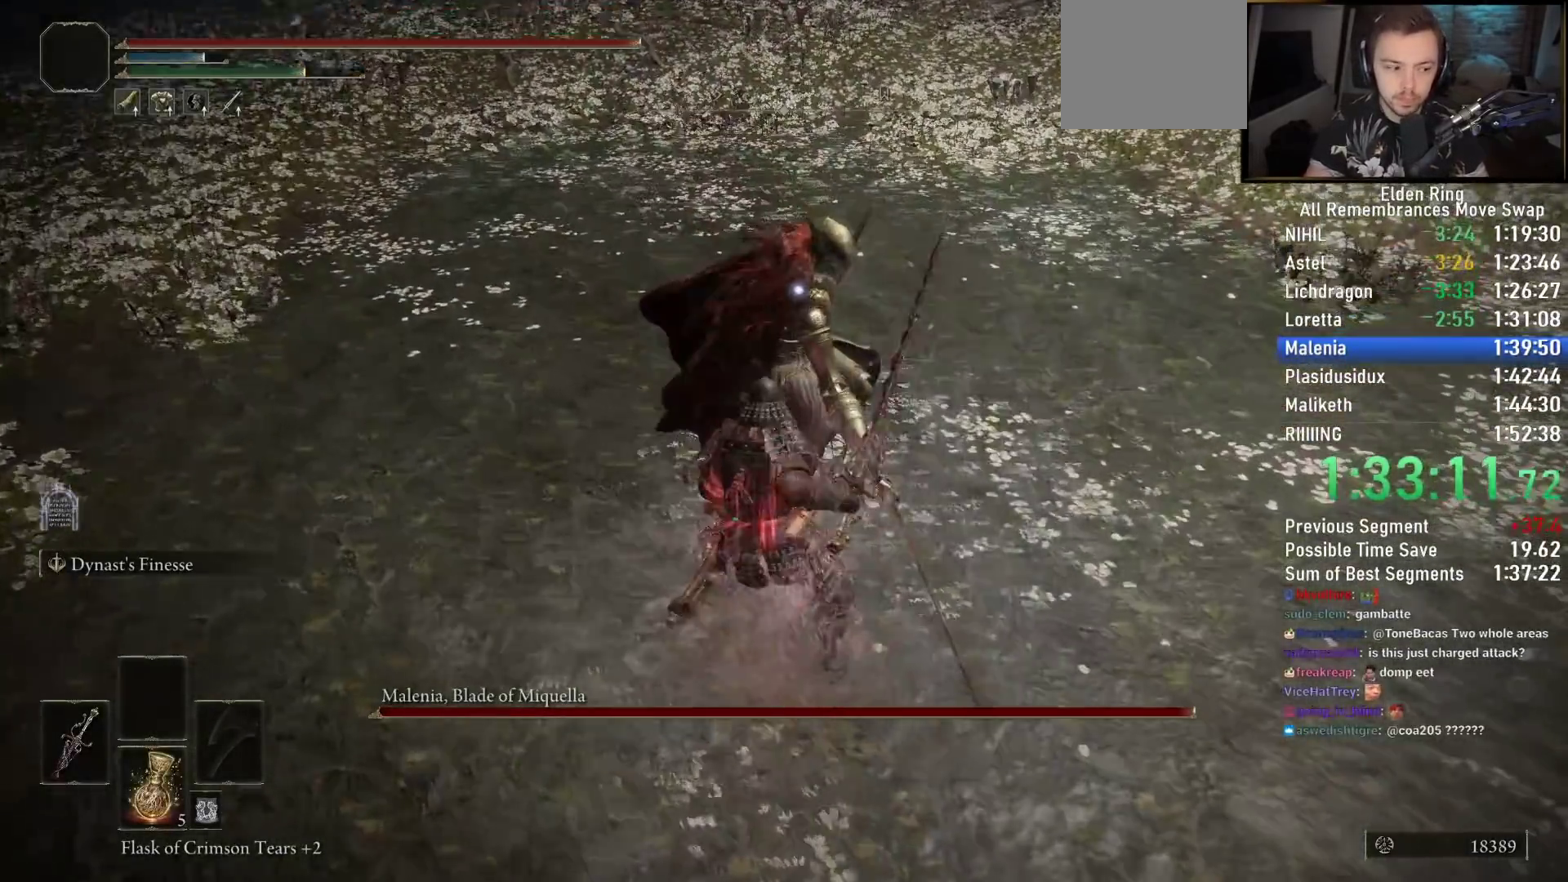
{"dt_ms": 500, "buttons": ["R2"], "left_stick": "center", "right_stick": "center", "events": [[17, "R1", "down"], [150, "R1", "up"]]}
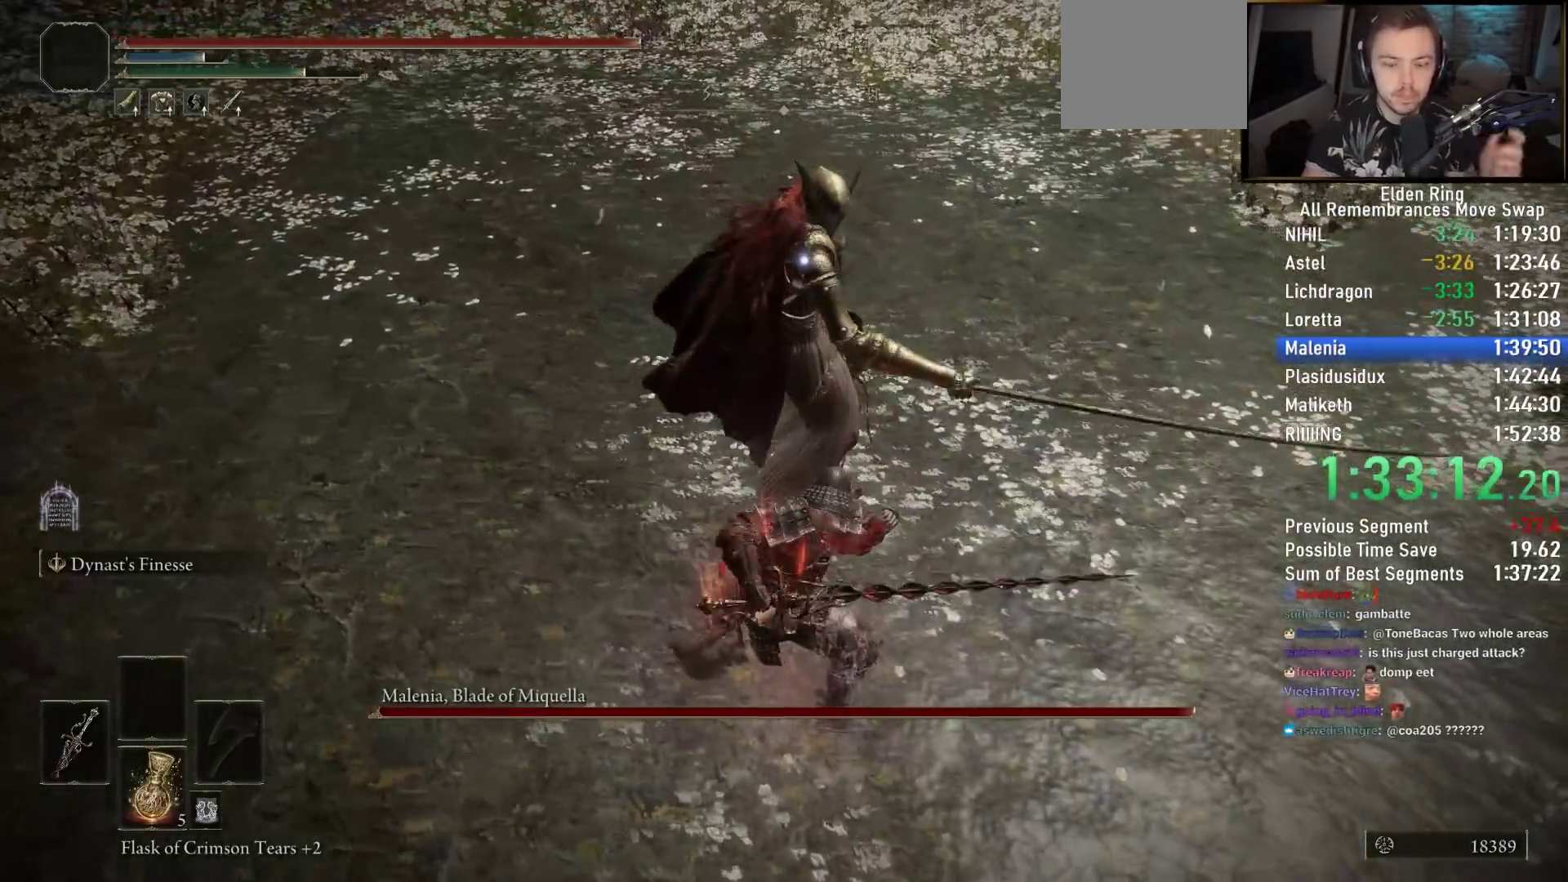
{"dt_ms": 500, "buttons": ["R2"], "left_stick": "center", "right_stick": "center", "events": [[450, "R1", "down"], [500, "R1", "up"]]}
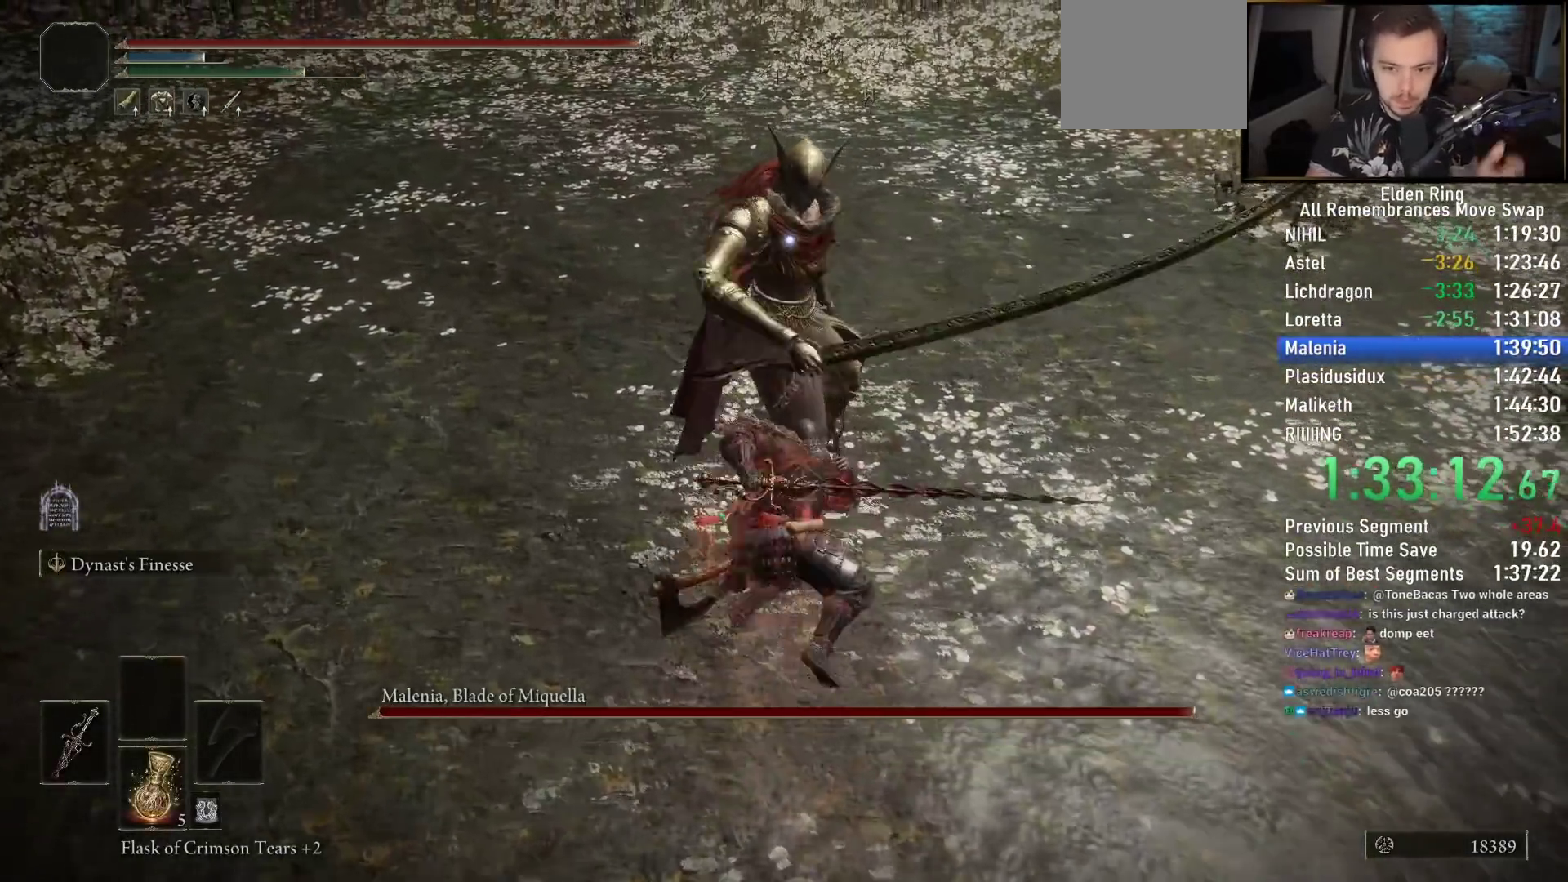
{"dt_ms": 500, "buttons": ["R2"], "left_stick": "center", "right_stick": "center"}
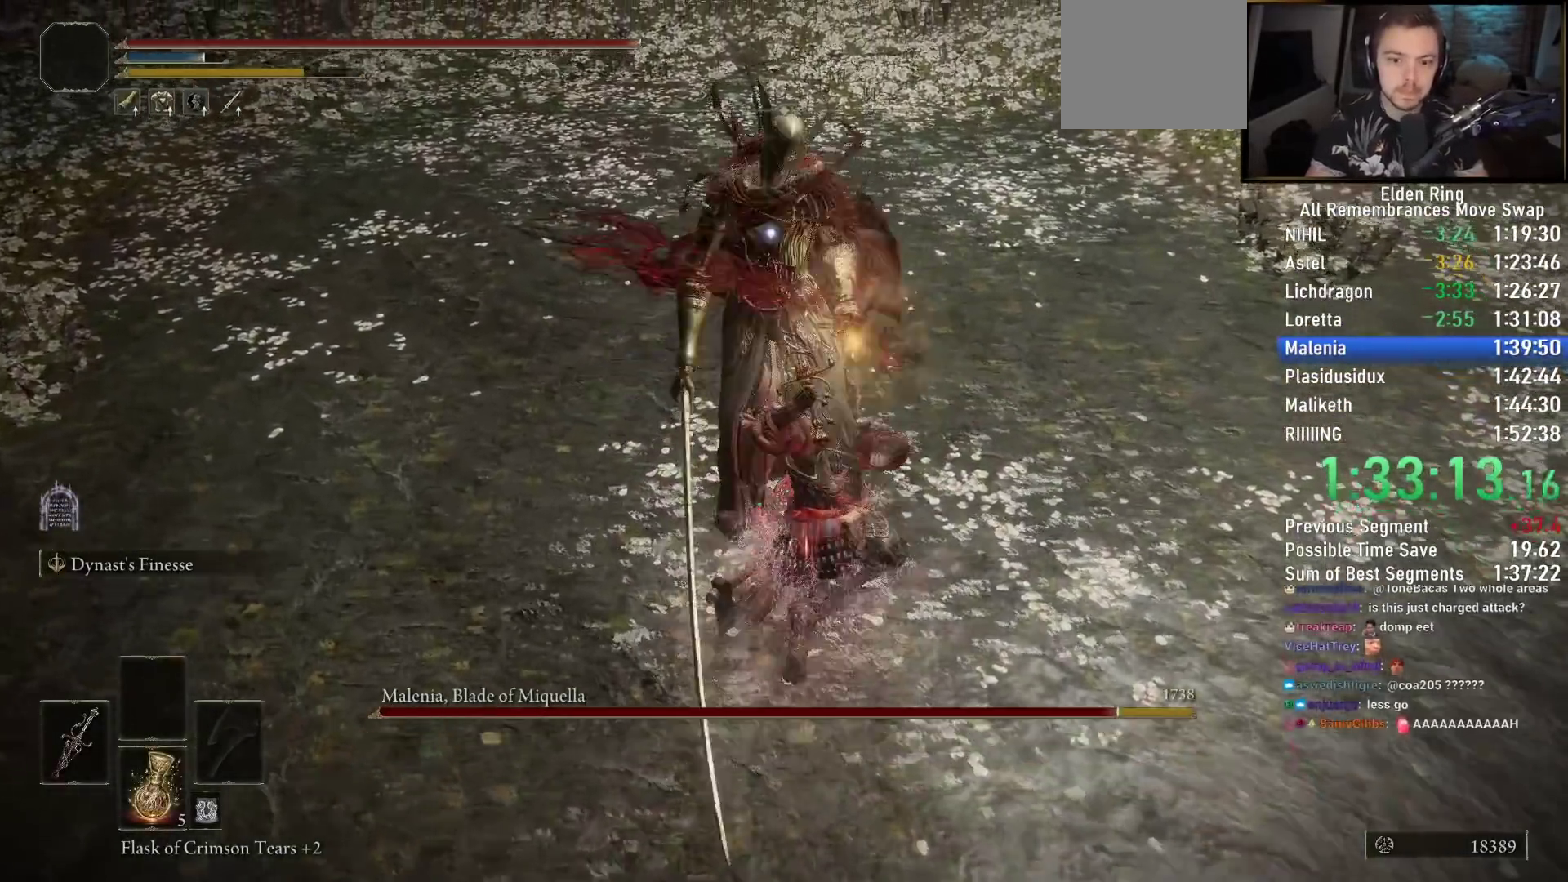
{"dt_ms": 500, "buttons": ["R1", "R2"], "left_stick": "center", "right_stick": "center", "events": [[400, "R1", "down"]]}
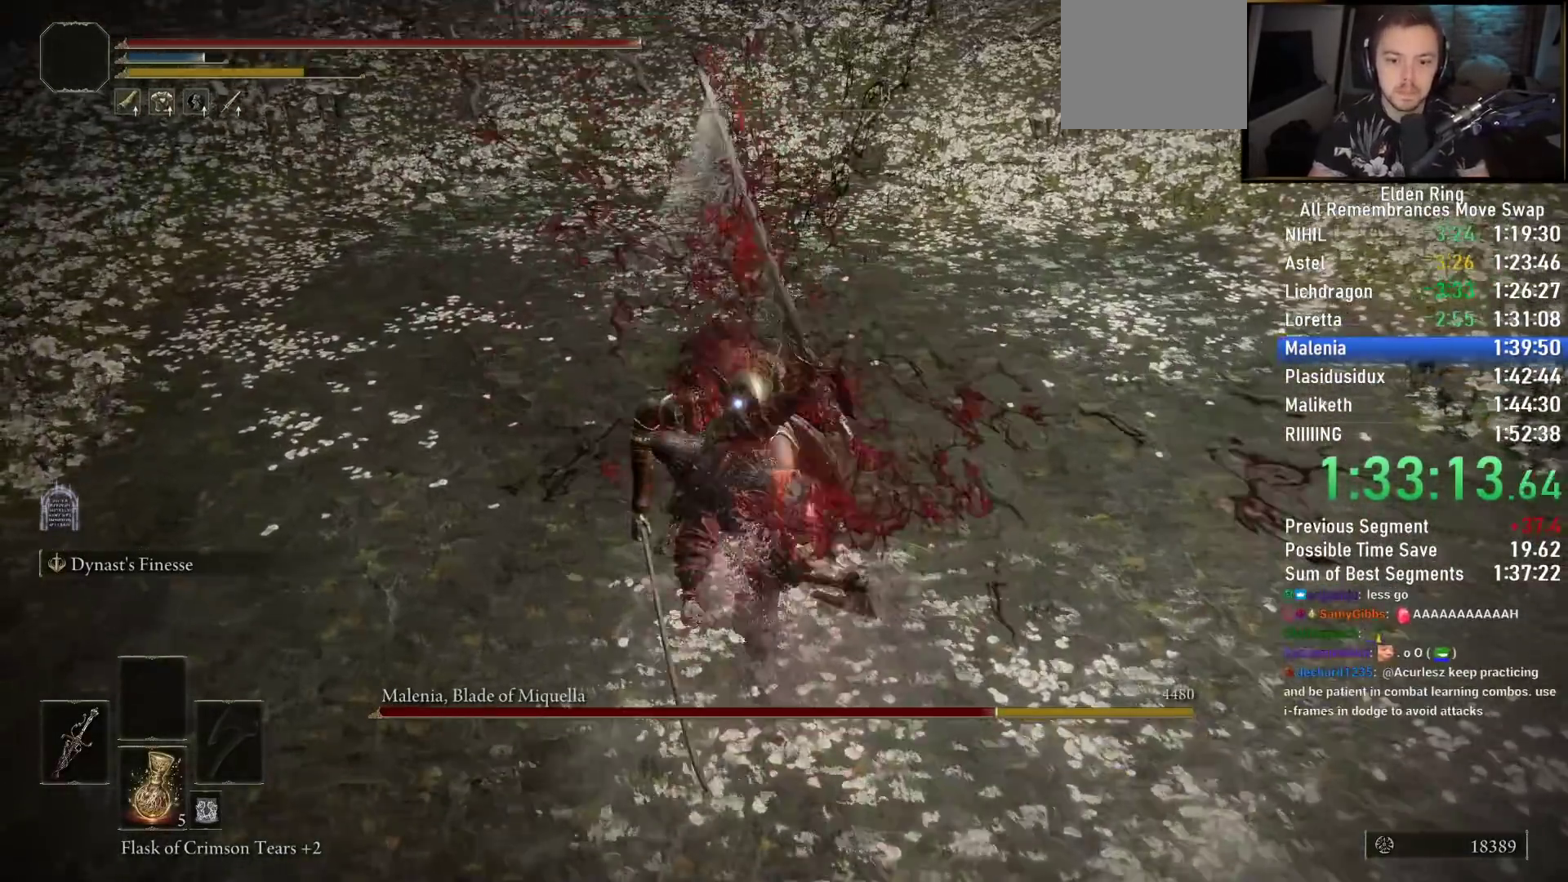
{"dt_ms": 500, "buttons": [], "left_stick": "center", "right_stick": "center", "events": [[17, "R1", "up"], [167, "left_stick", "down"], [267, "R1", "down"], [367, "R1", "up"], [467, "R2", "up"], [467, "left_stick", "center"]]}
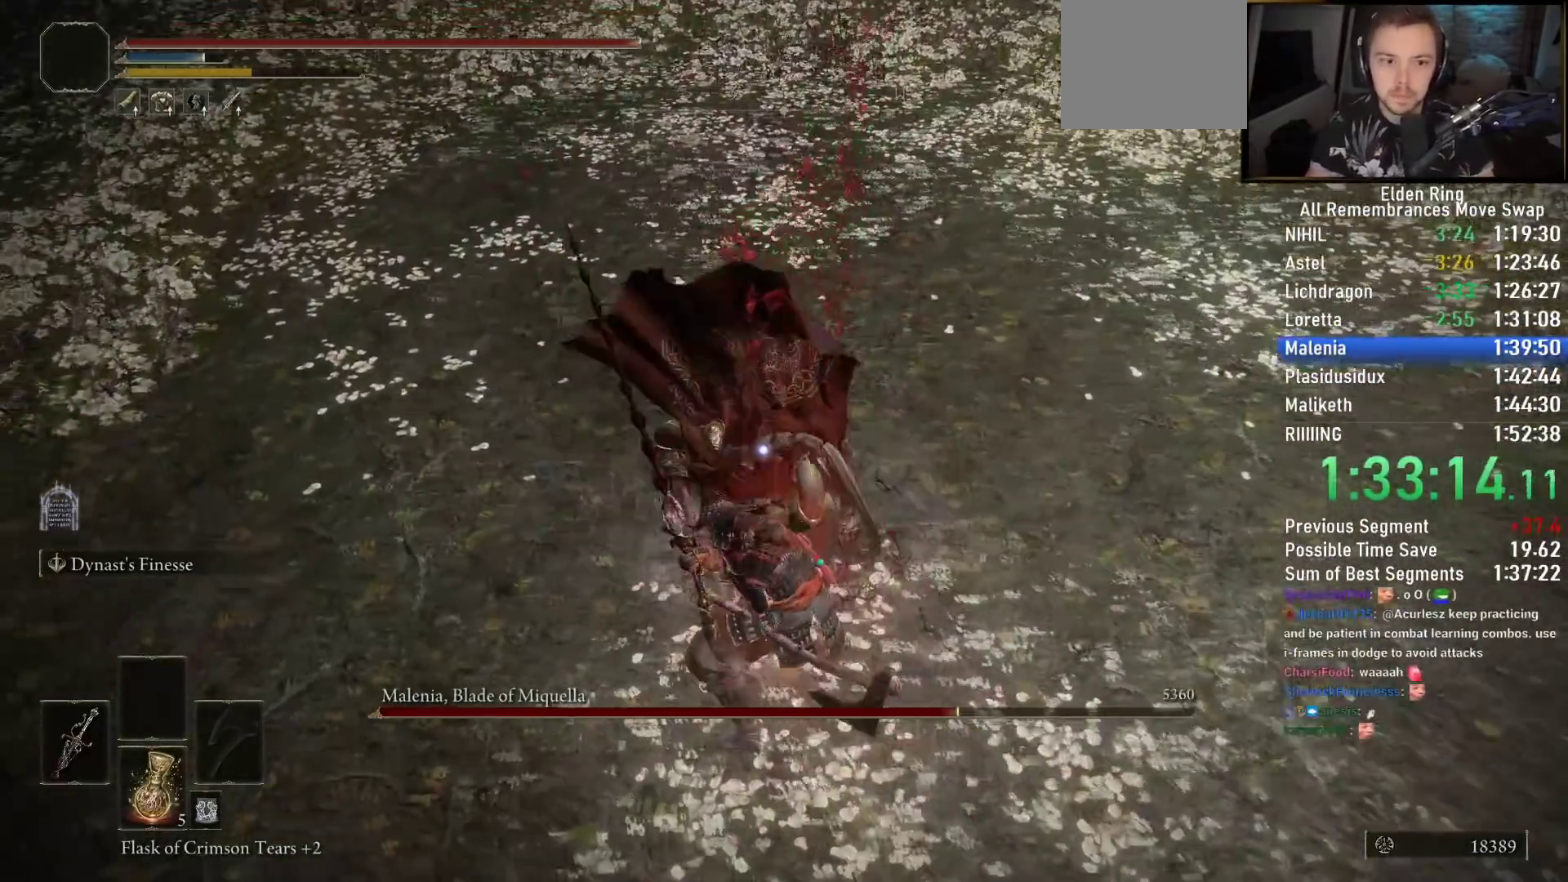
{"dt_ms": 500, "buttons": [], "left_stick": "down-left", "right_stick": "down", "events": [[17, "left_stick", "down"], [267, "left_stick", "down-left"], [433, "right_stick", "down"]]}
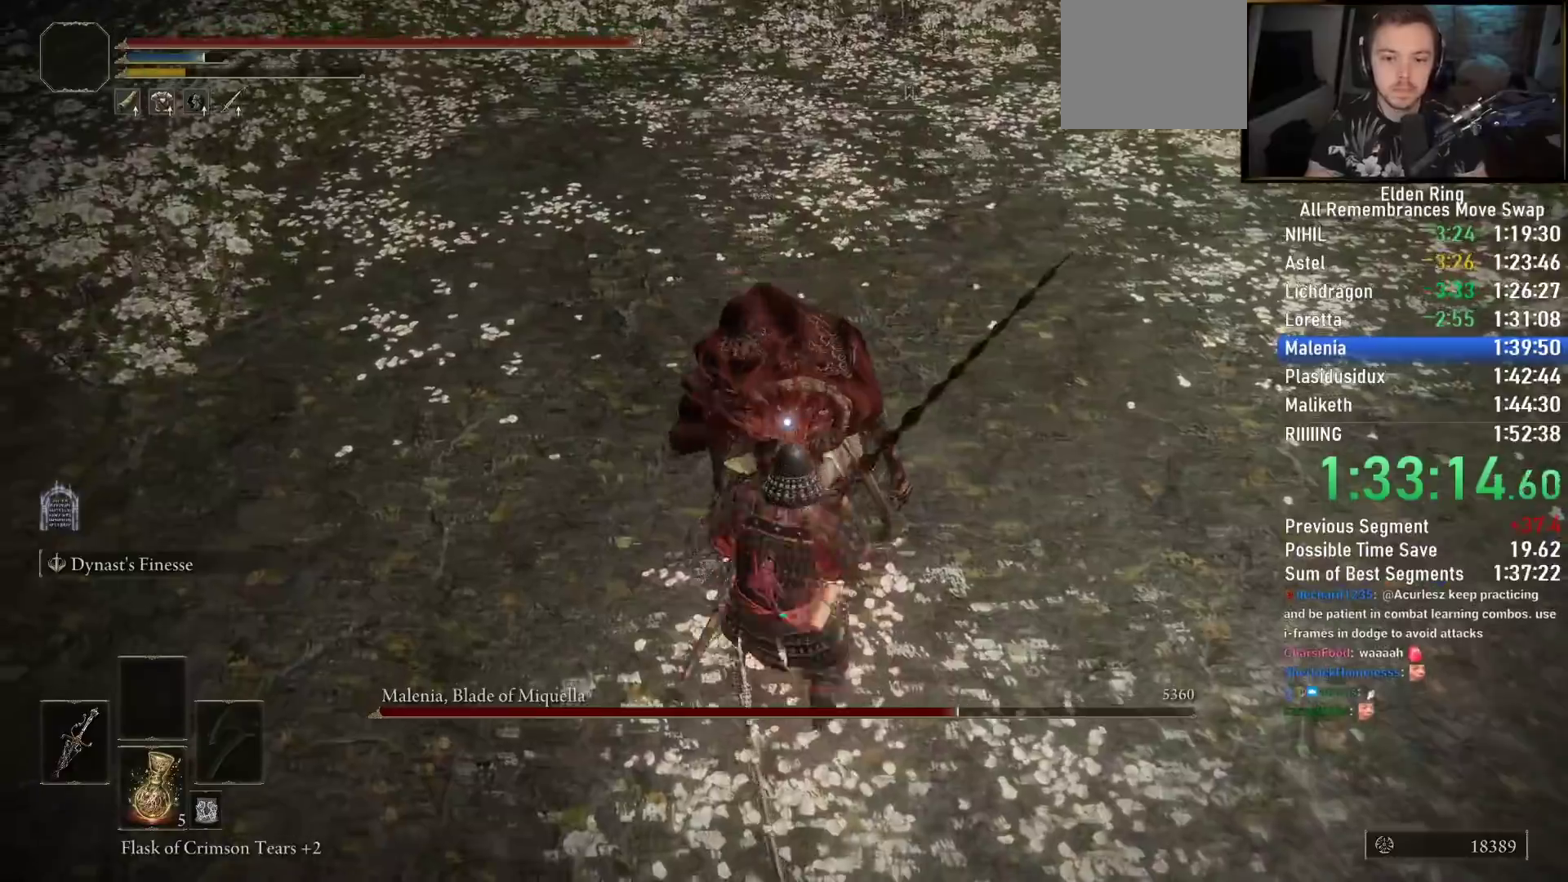
{"dt_ms": 1000, "buttons": [], "left_stick": "down-right", "right_stick": "center"}